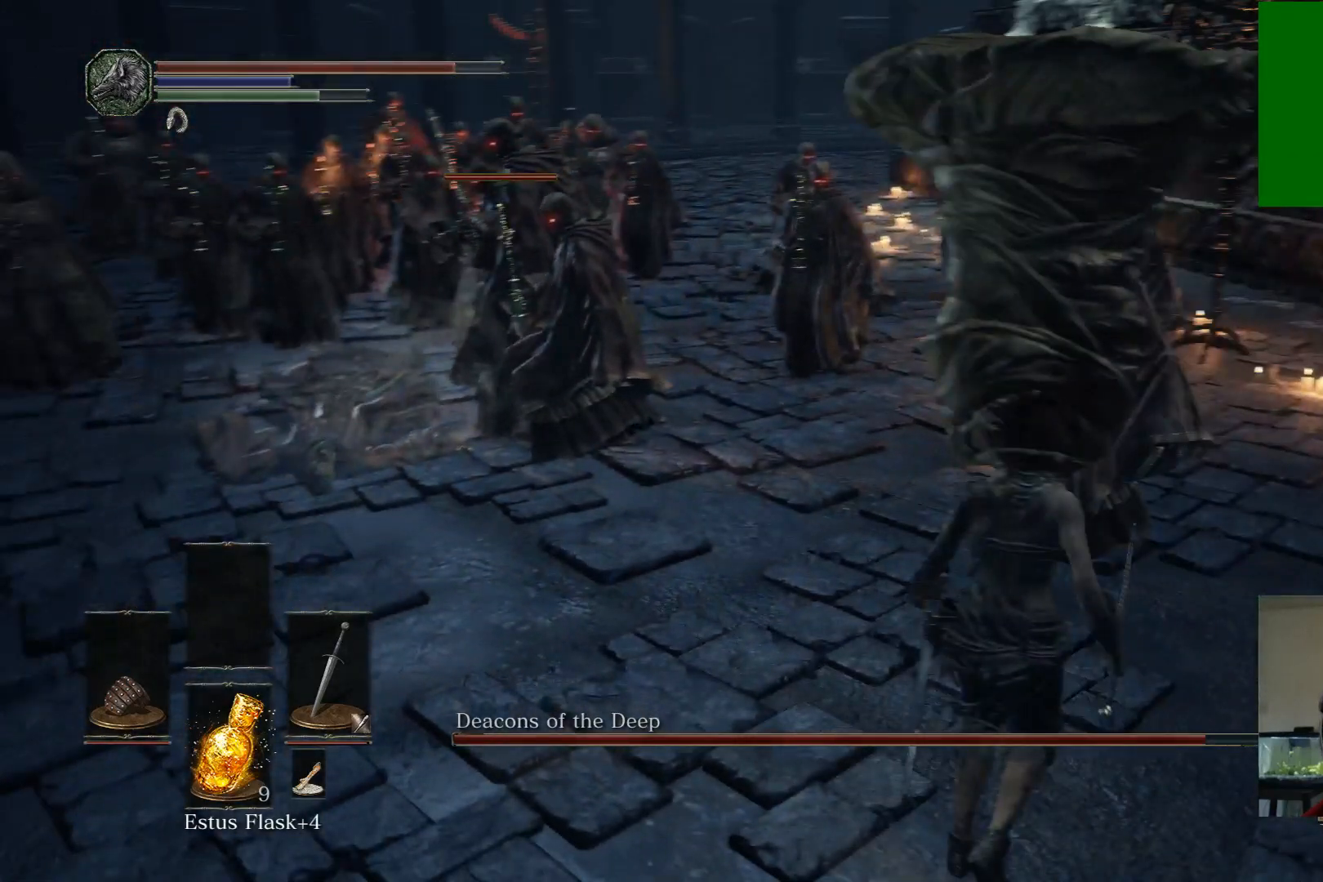
Gameplay with a controller (Xbox layout); each line is a JSON object with the inputs held at the frame after it. "events" lists button and stick changes between this image and that frame as [ms after this image, input, new state], when the widget could be followed in between.
{"buttons": [], "left_stick": "up-left", "right_stick": "left", "events": []}
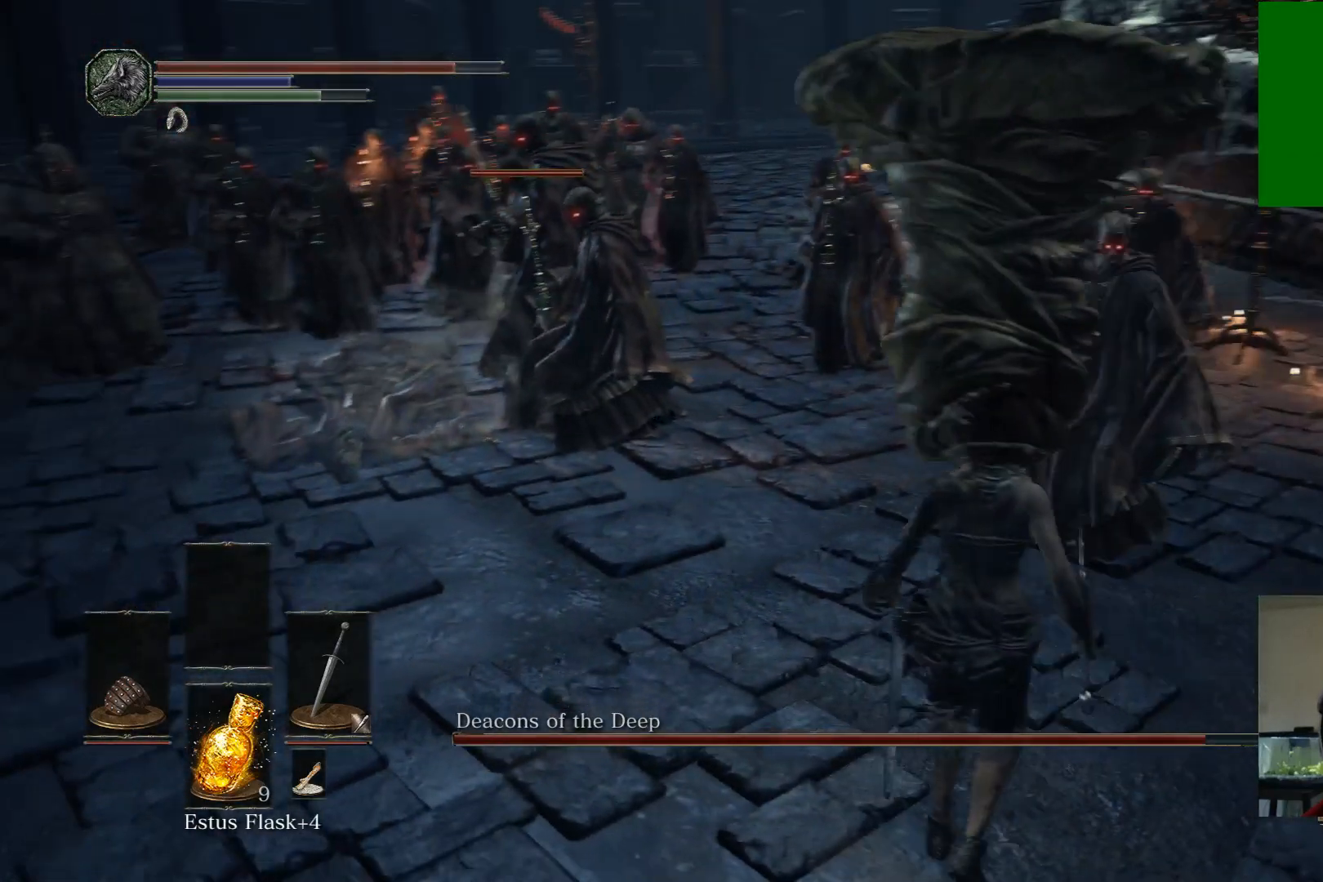
{"buttons": [], "left_stick": "up-left", "right_stick": "left", "events": []}
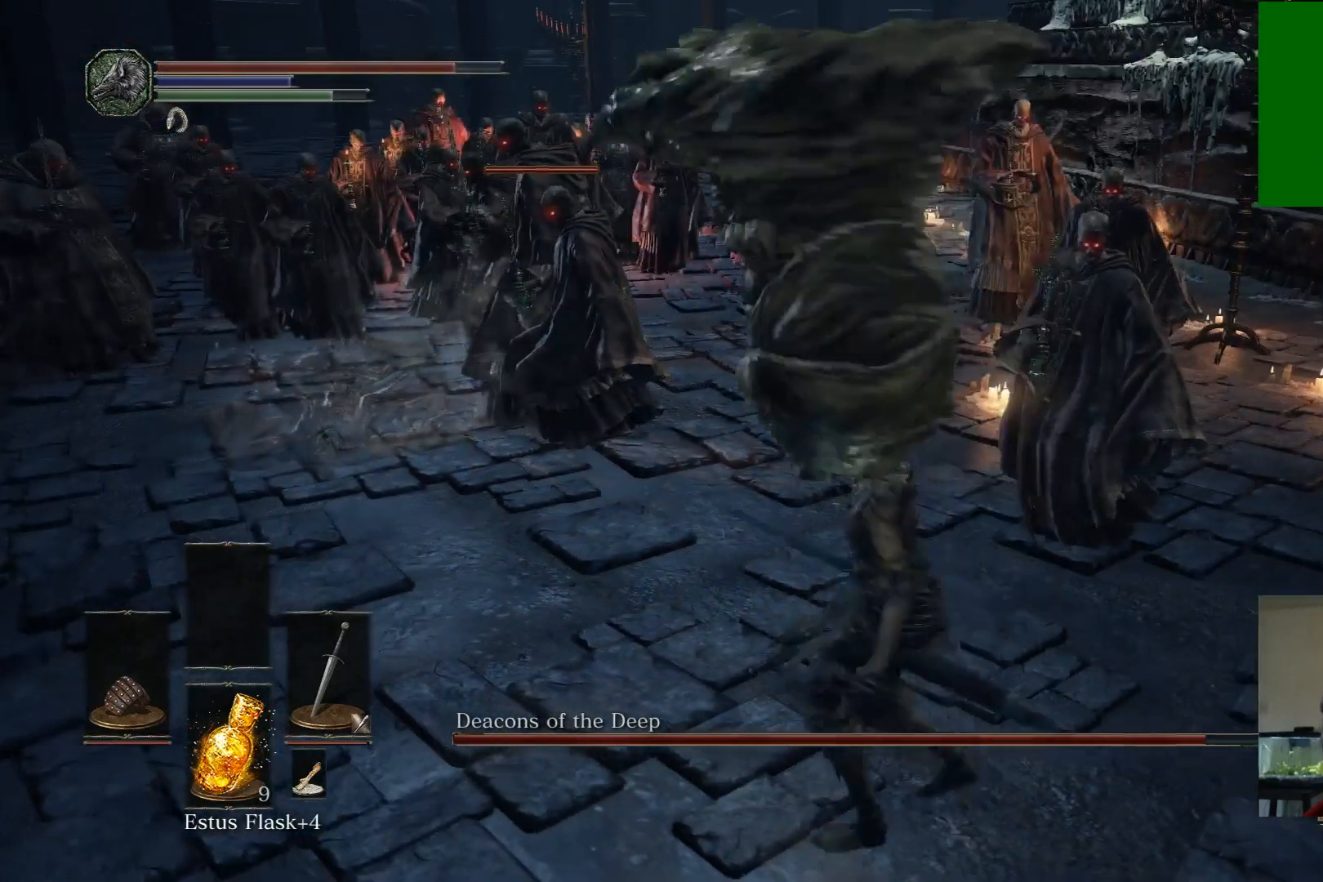
{"buttons": [], "left_stick": "down-right", "right_stick": "center", "events": [[17, "left_stick", "right"], [17, "right_stick", "center"], [233, "left_stick", "down-right"]]}
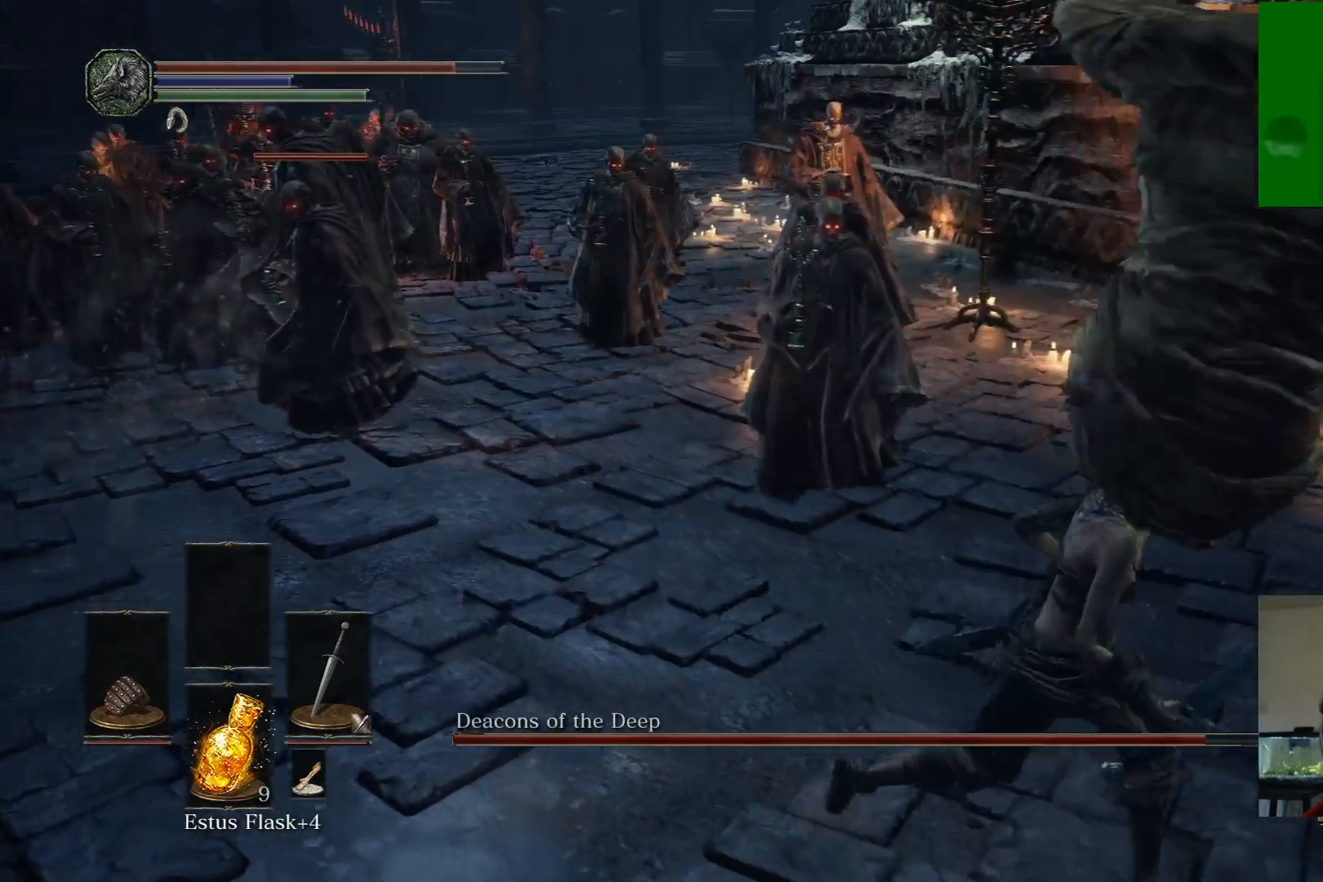
{"buttons": [], "left_stick": "left", "right_stick": "center", "events": [[117, "left_stick", "up-right"], [167, "left_stick", "up-left"], [333, "left_stick", "left"]]}
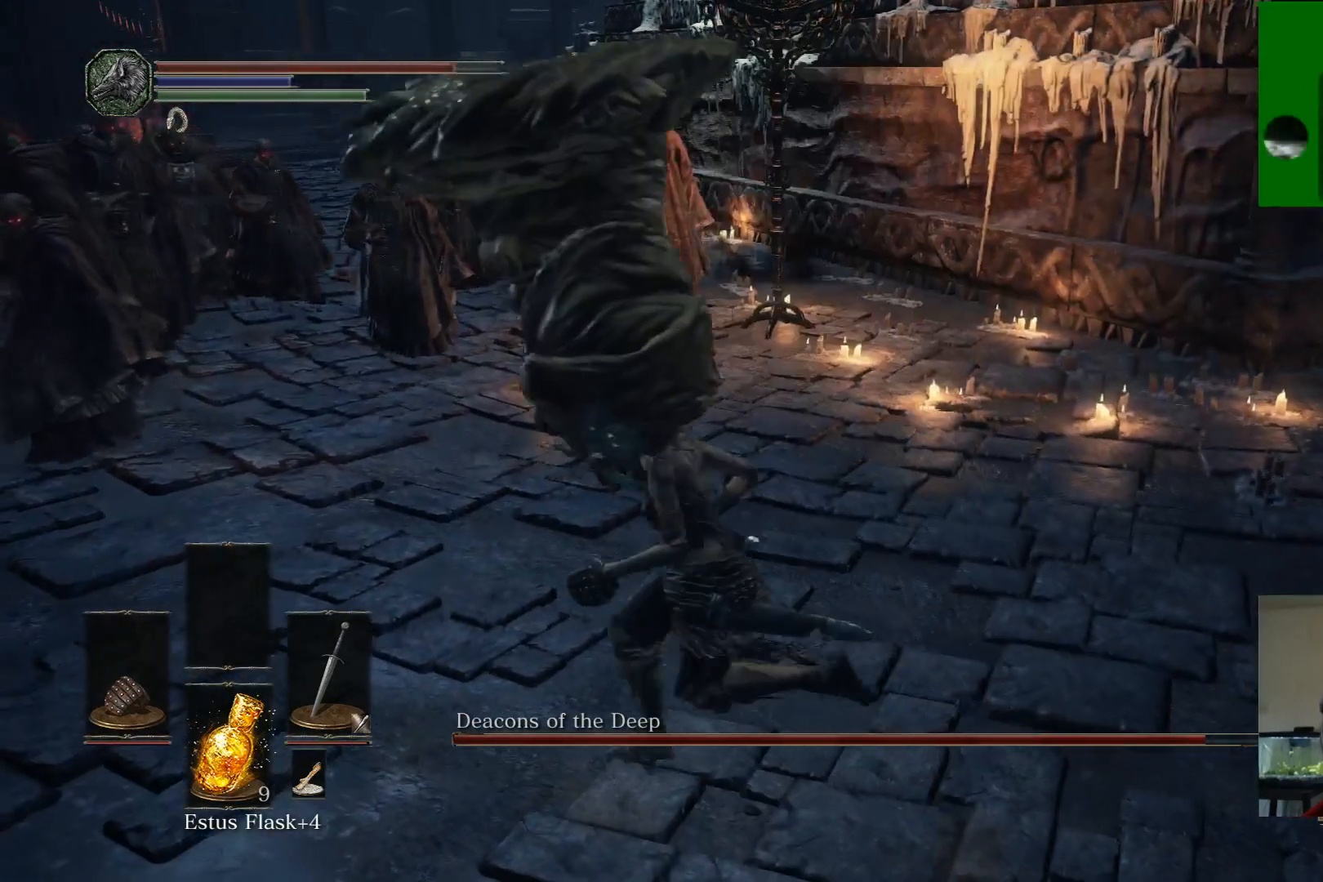
{"buttons": [], "left_stick": "down", "right_stick": "center", "events": [[150, "left_stick", "down"]]}
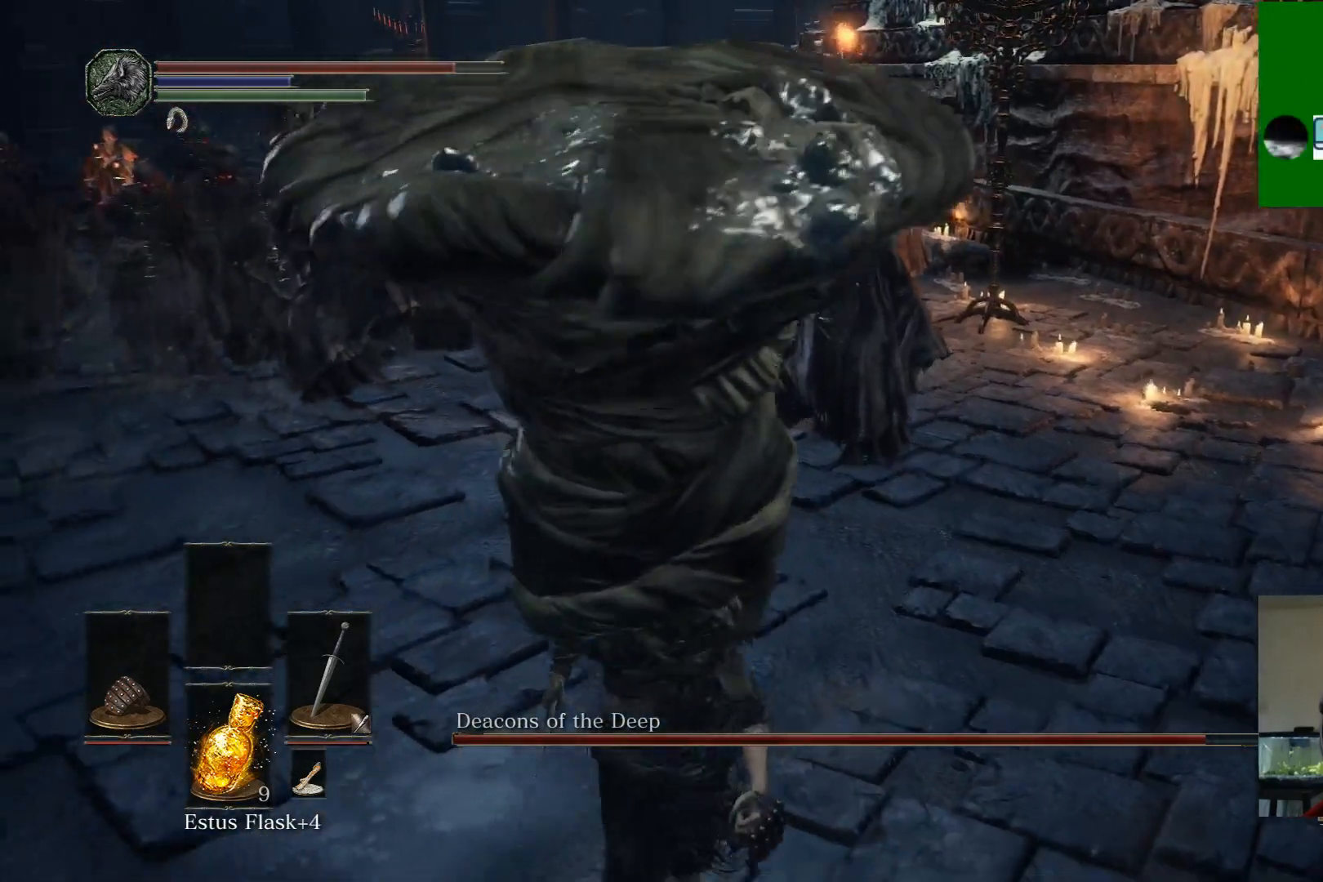
{"buttons": [], "left_stick": "down", "right_stick": "center", "events": []}
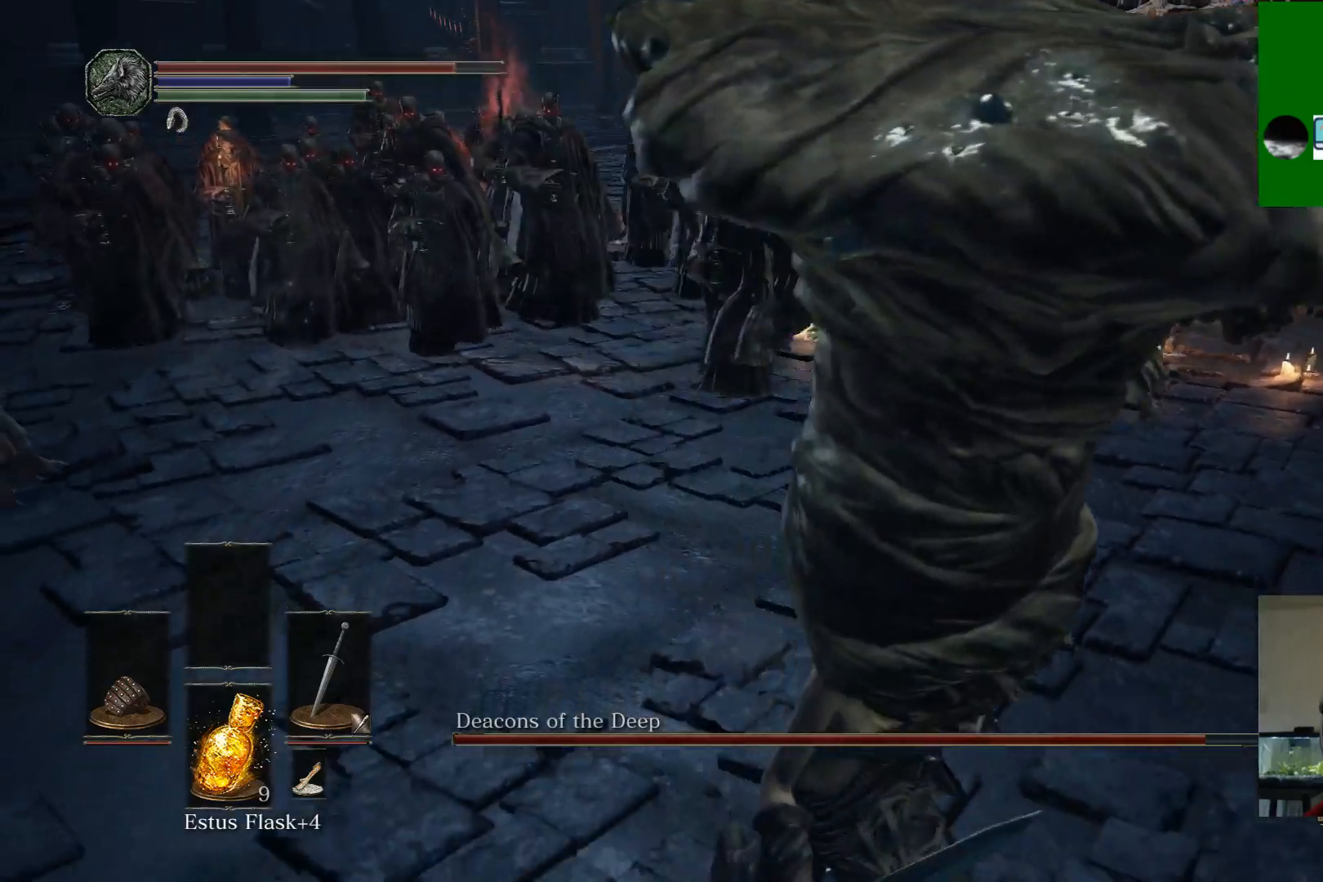
{"buttons": [], "left_stick": "up", "right_stick": "center", "events": [[283, "left_stick", "up"]]}
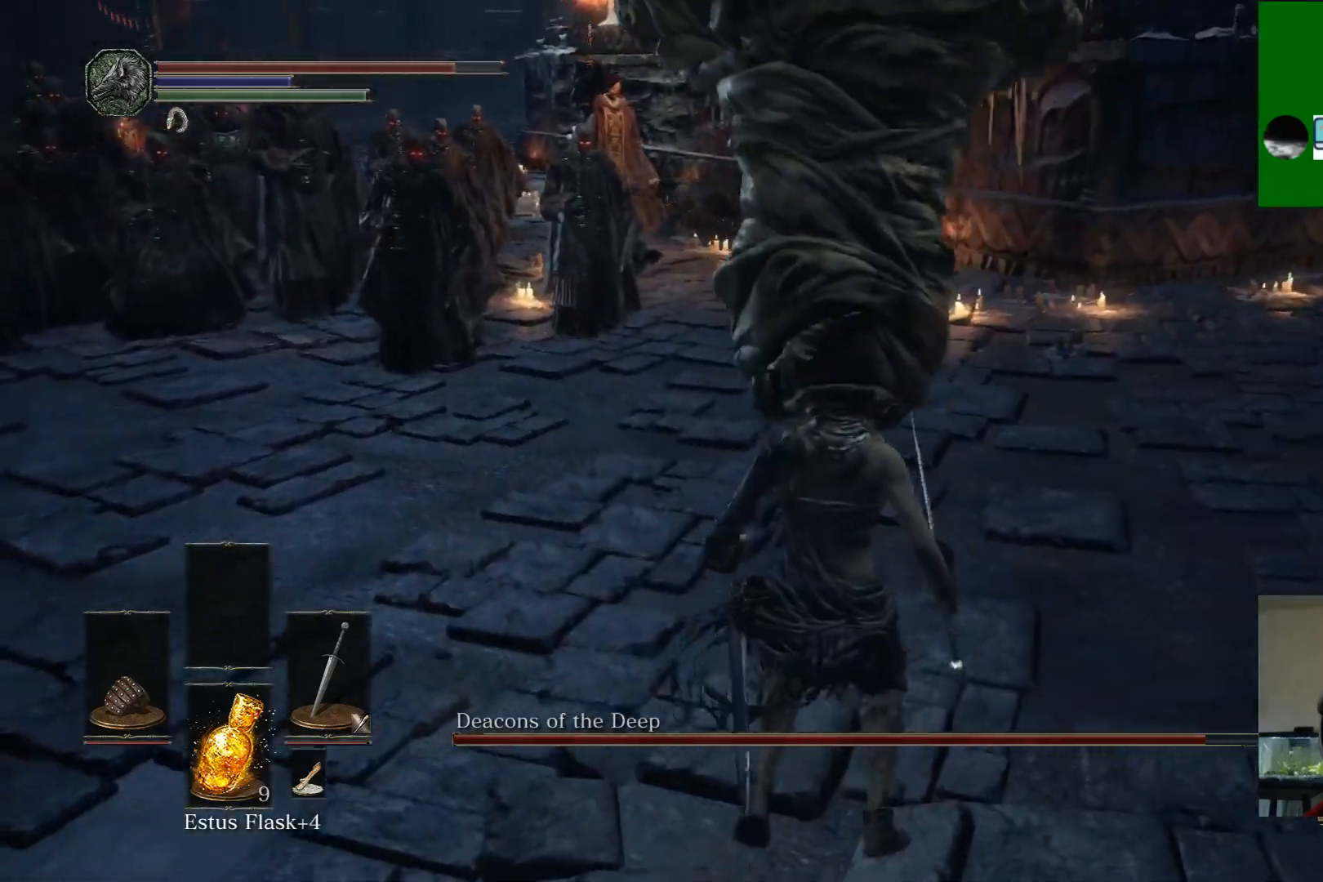
{"buttons": [], "left_stick": "up-left", "right_stick": "center", "events": [[350, "left_stick", "up-left"]]}
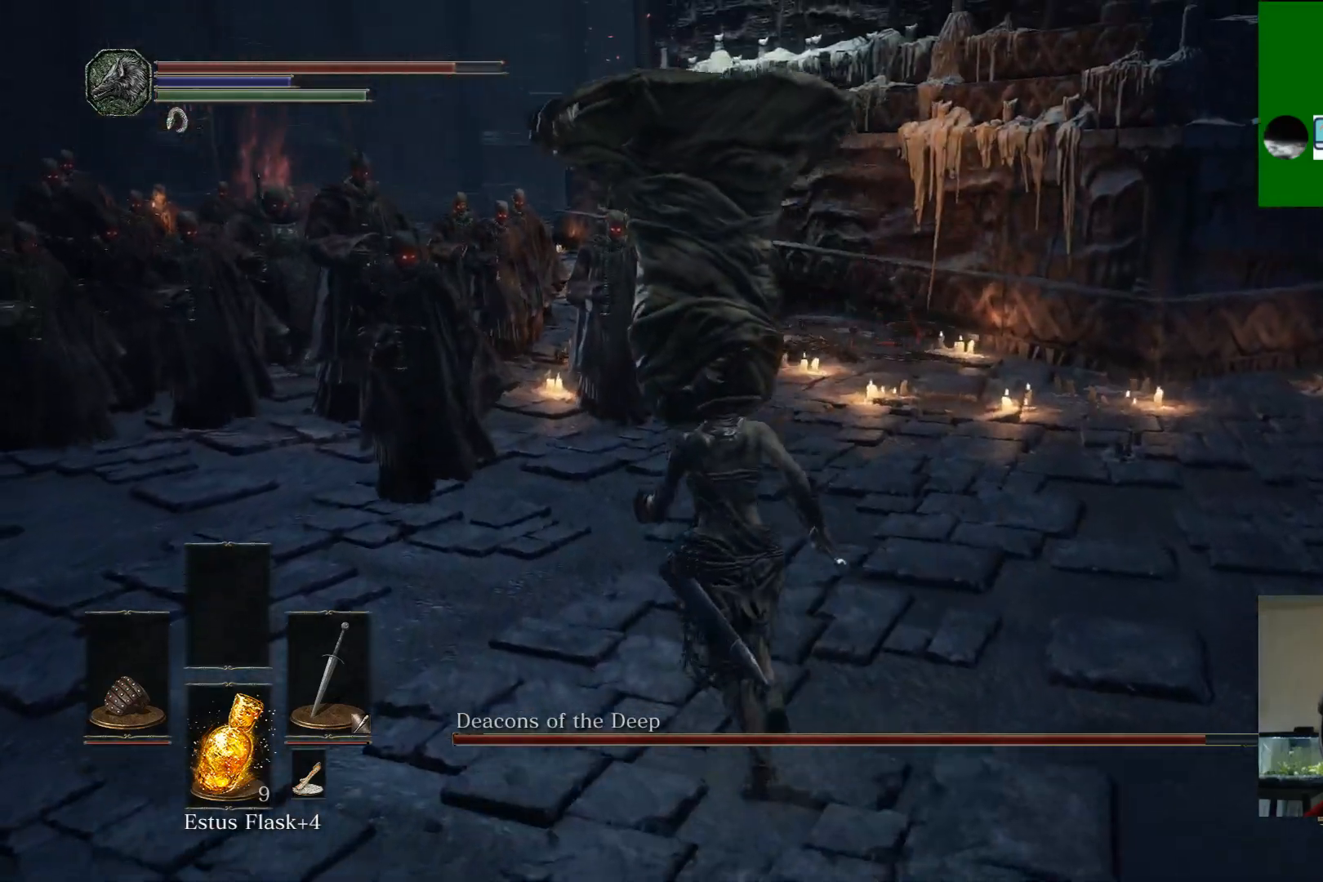
{"buttons": [], "left_stick": "up-right", "right_stick": "center", "events": [[217, "left_stick", "left"], [317, "left_stick", "up"], [367, "left_stick", "up-right"]]}
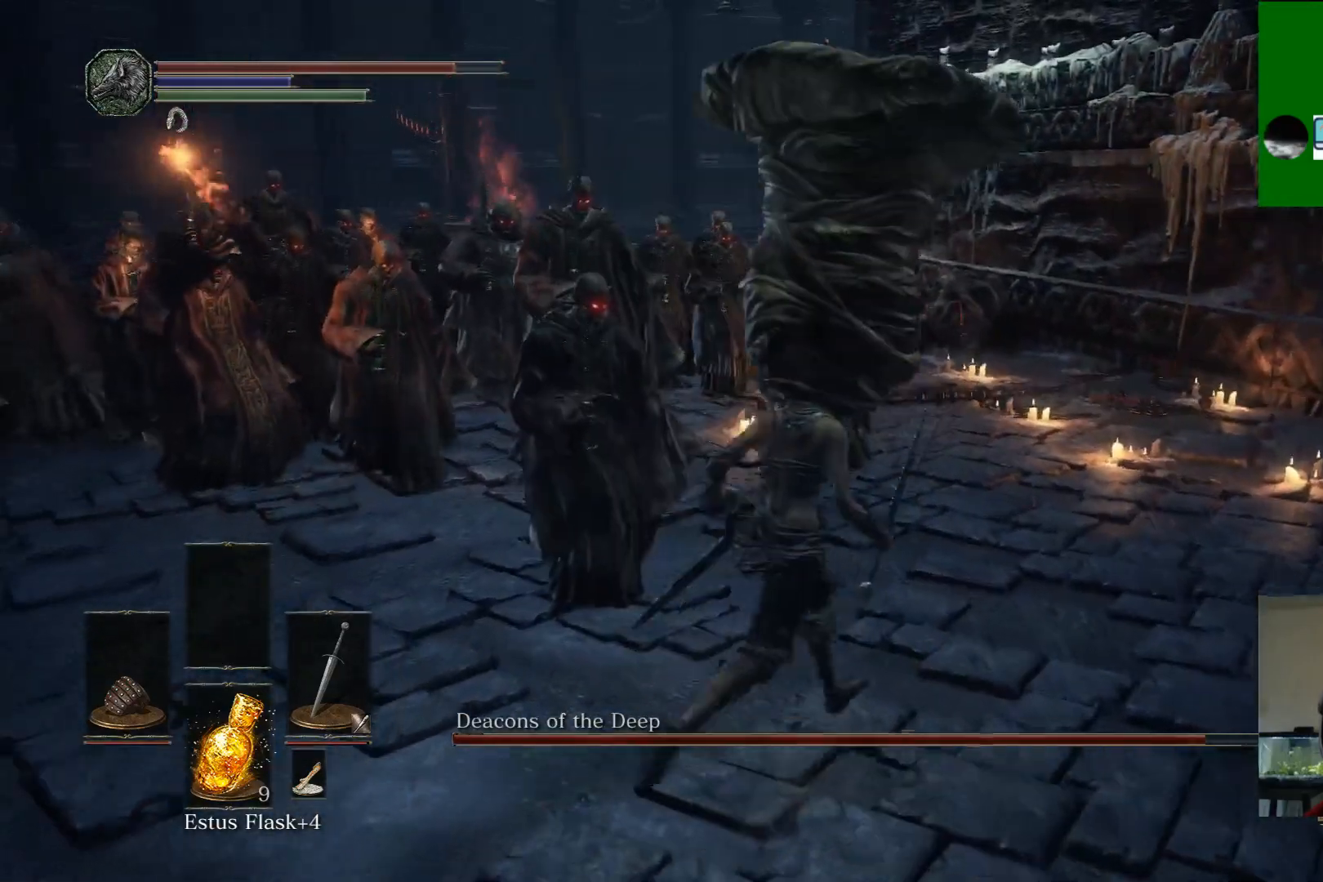
{"buttons": [], "left_stick": "up", "right_stick": "center", "events": [[500, "left_stick", "up"]]}
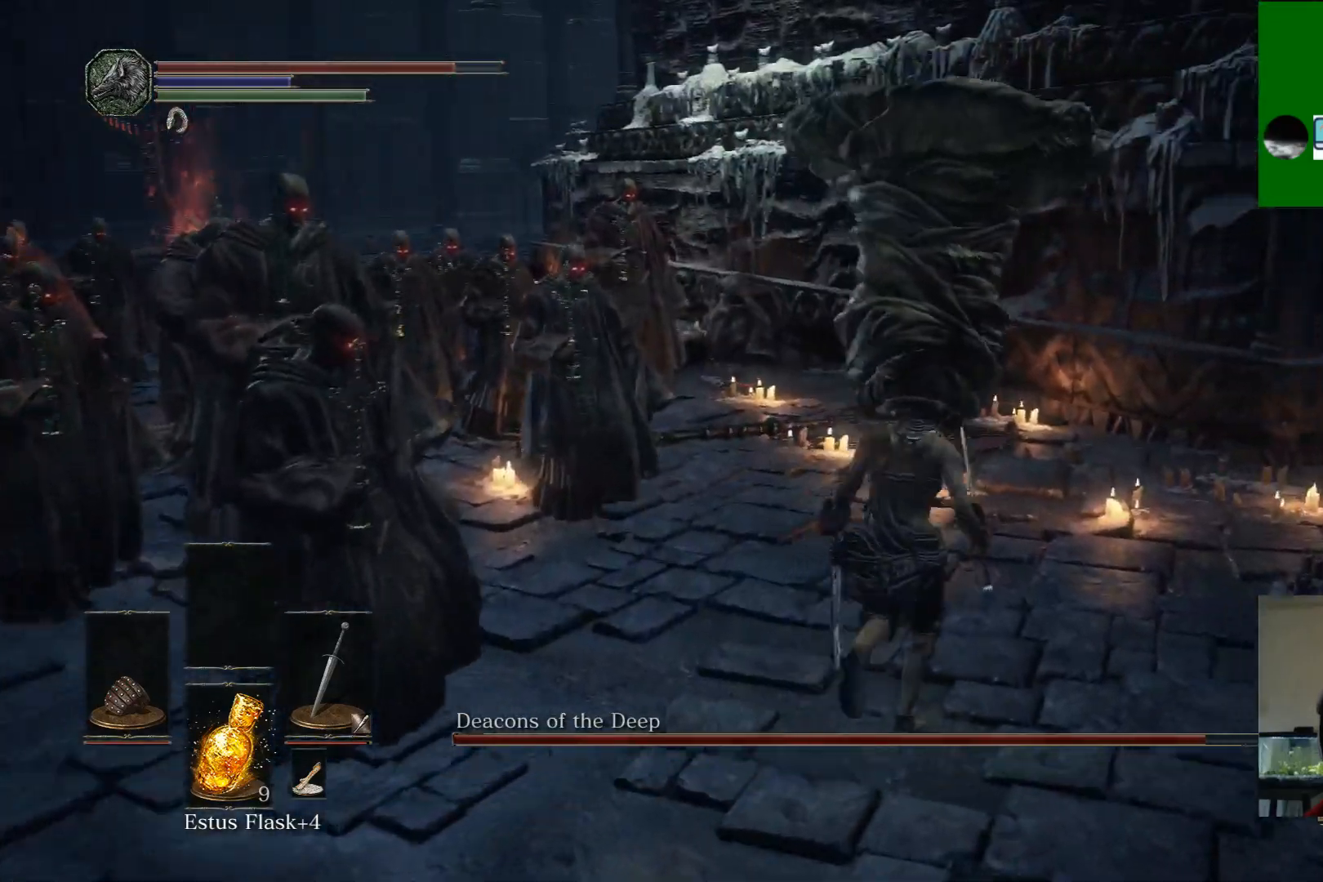
{"buttons": [], "left_stick": "up", "right_stick": "center", "events": []}
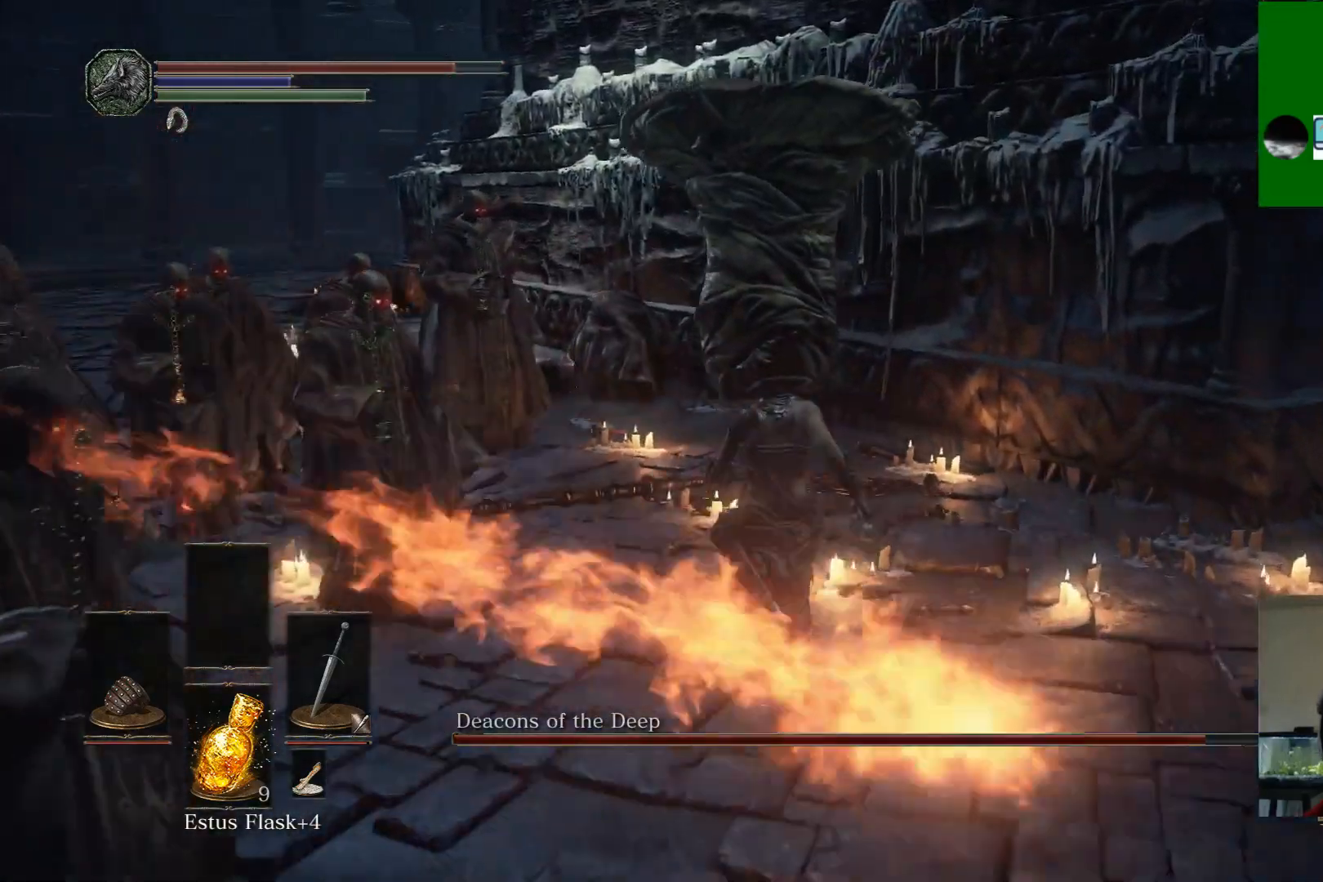
{"buttons": [], "left_stick": "up-left", "right_stick": "center", "events": [[183, "left_stick", "up-left"]]}
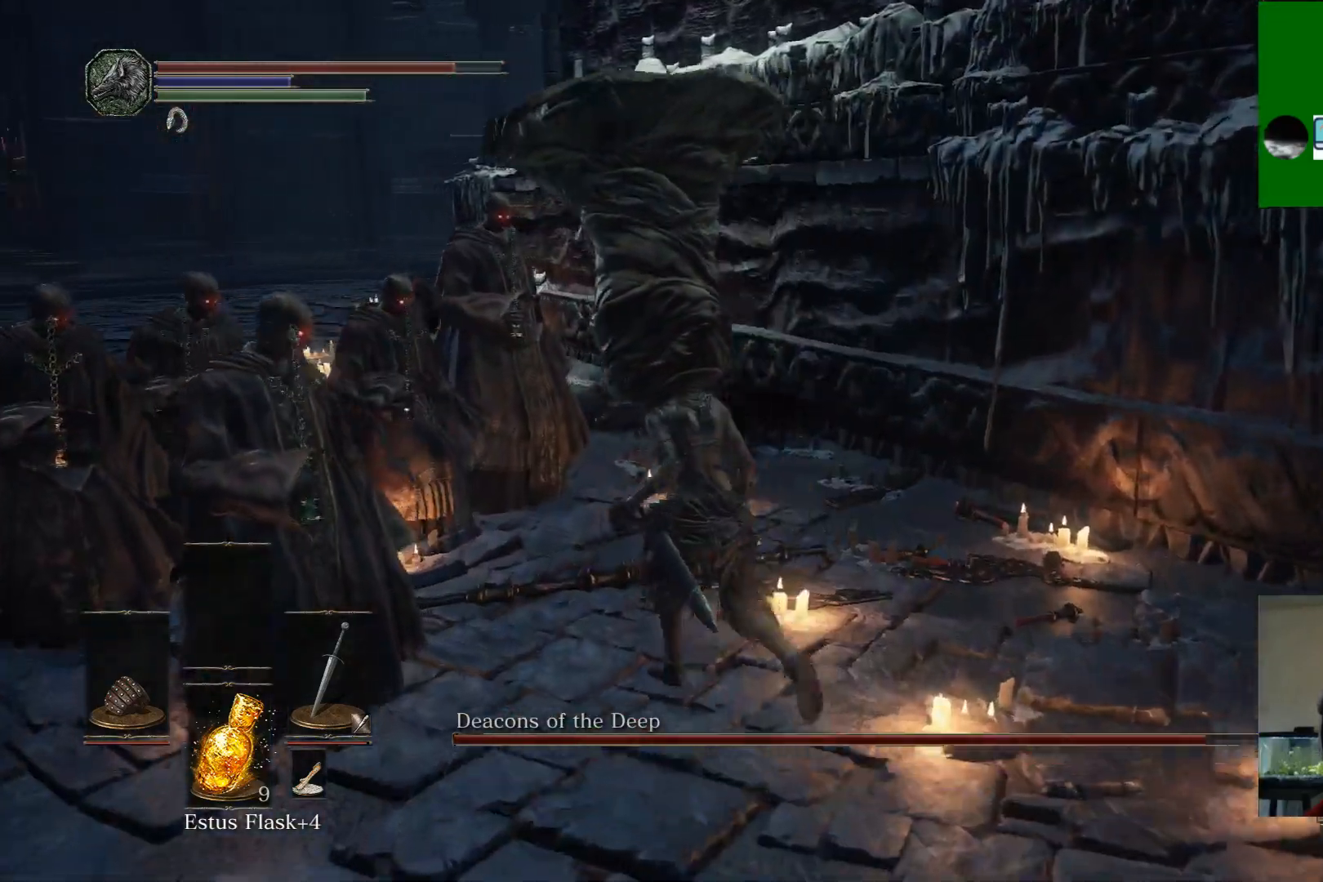
{"buttons": [], "left_stick": "up", "right_stick": "center", "events": [[217, "left_stick", "up"]]}
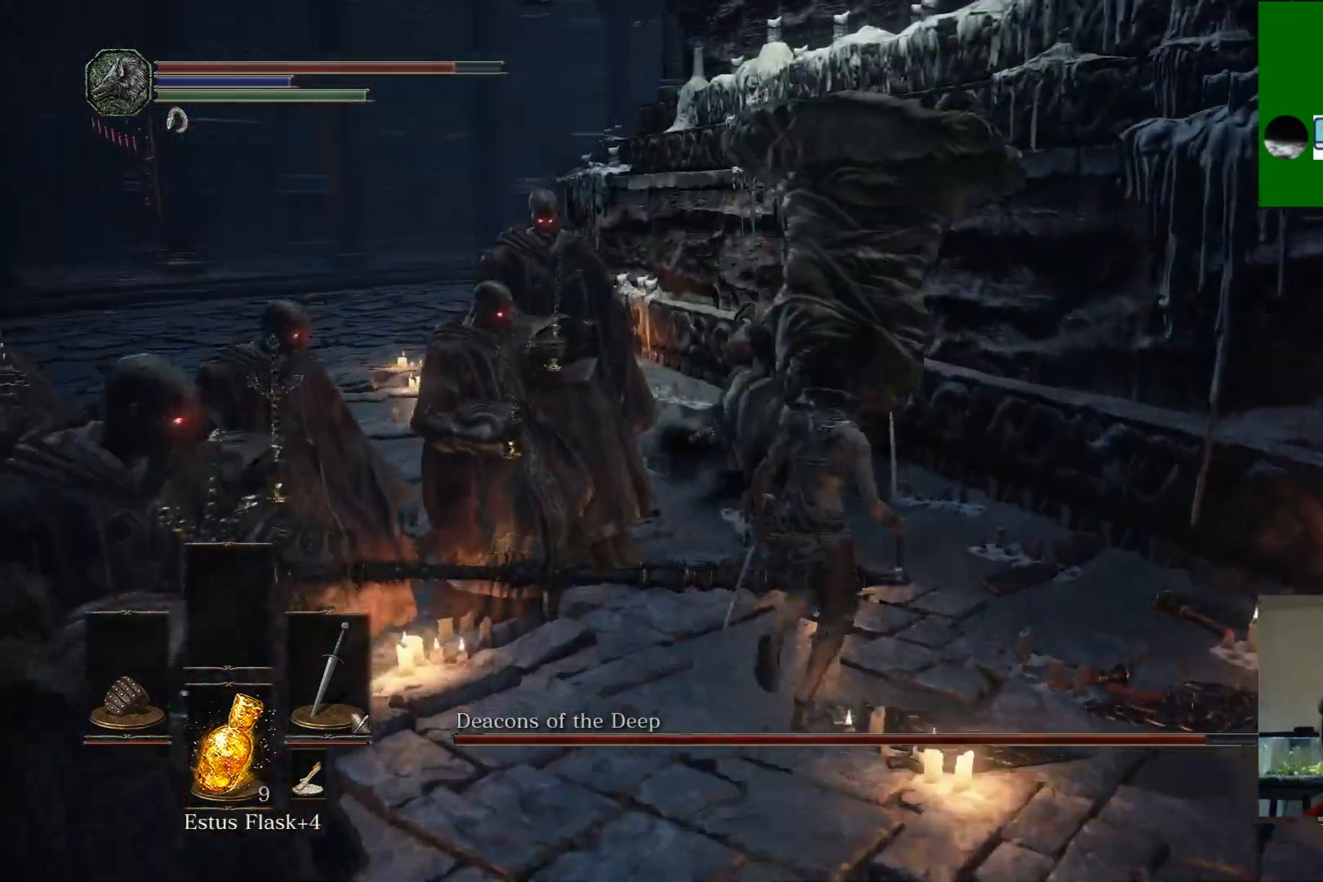
{"buttons": [], "left_stick": "up", "right_stick": "center", "events": []}
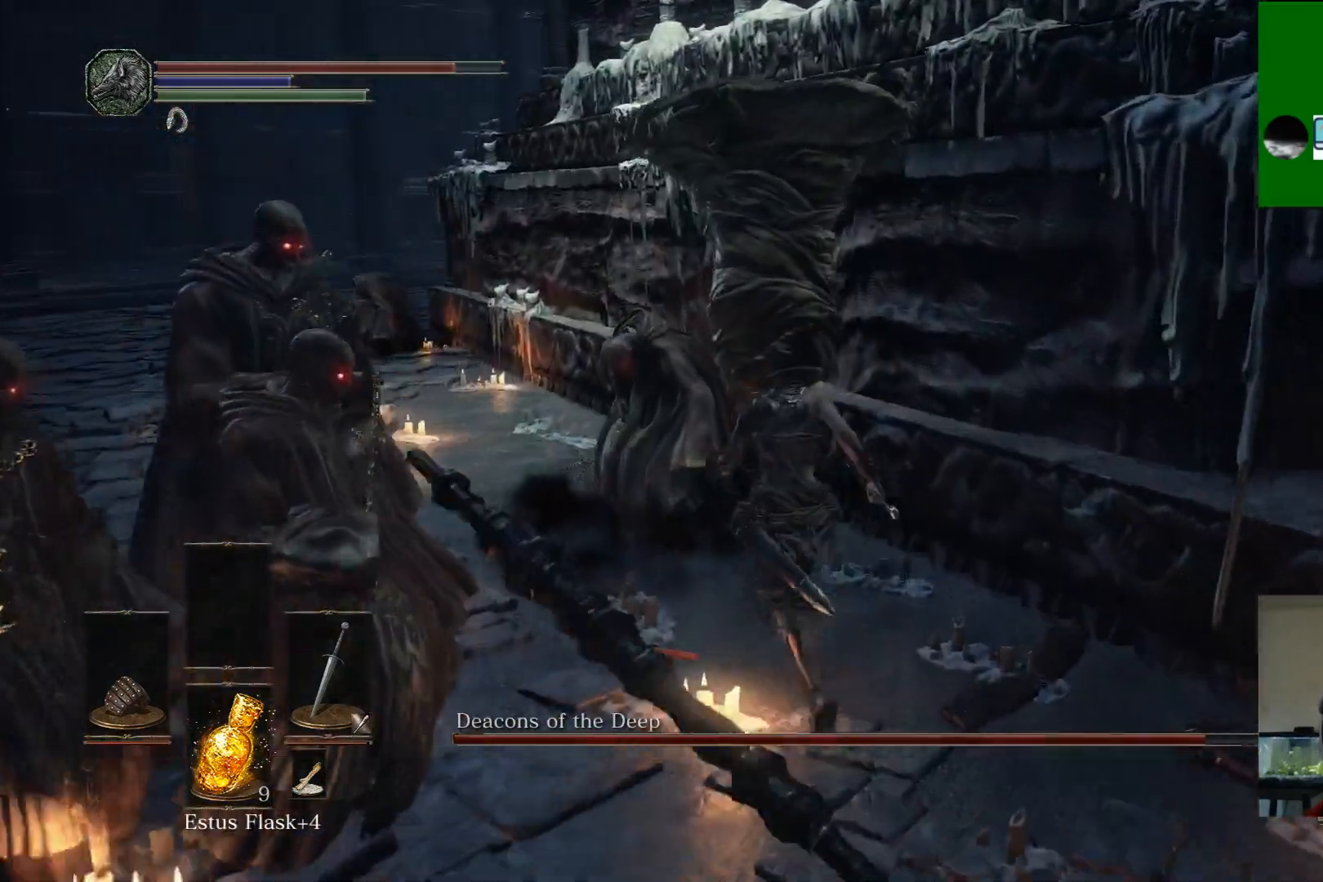
{"buttons": [], "left_stick": "up-left", "right_stick": "center", "events": [[117, "left_stick", "up-left"]]}
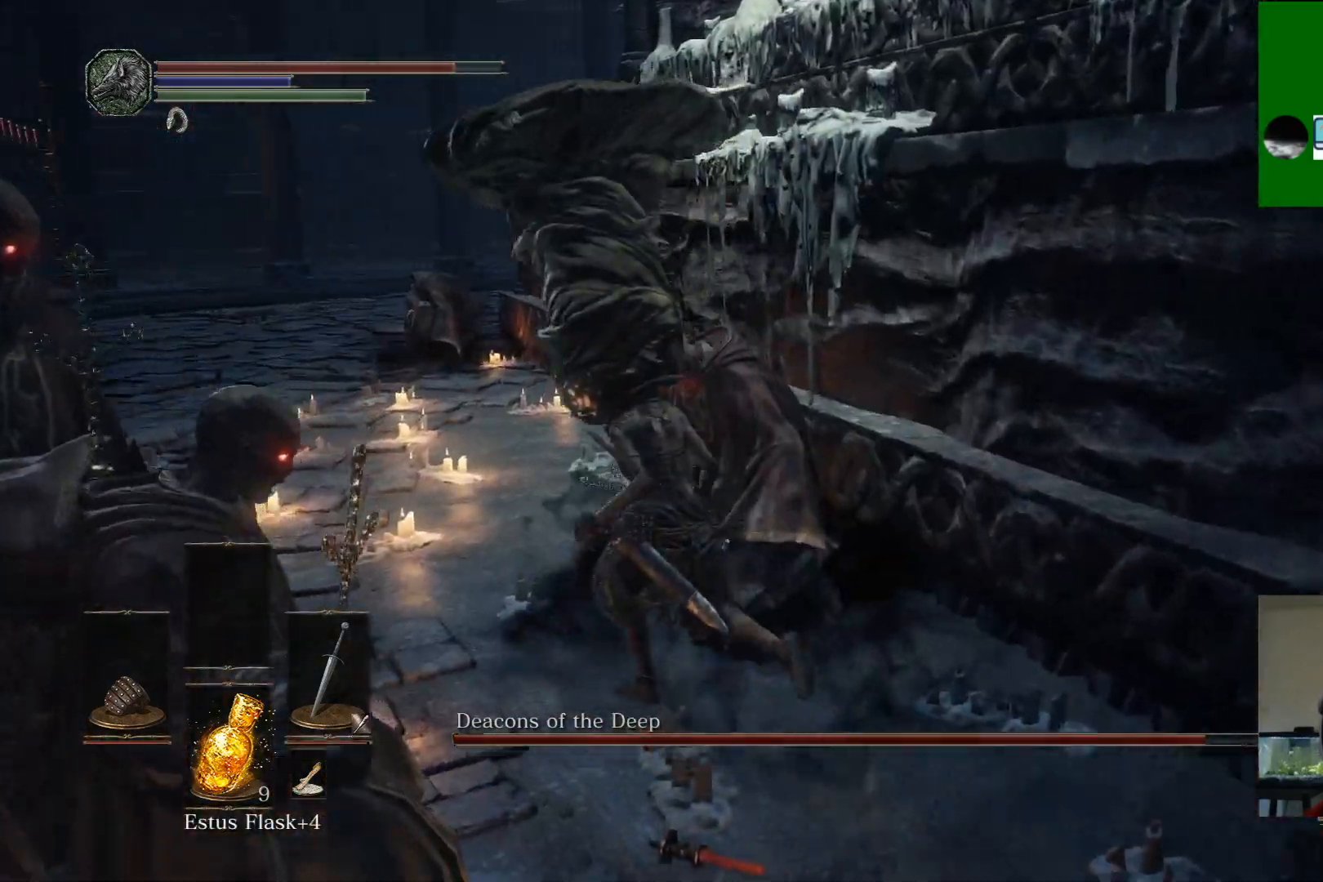
{"buttons": [], "left_stick": "up-left", "right_stick": "center", "events": []}
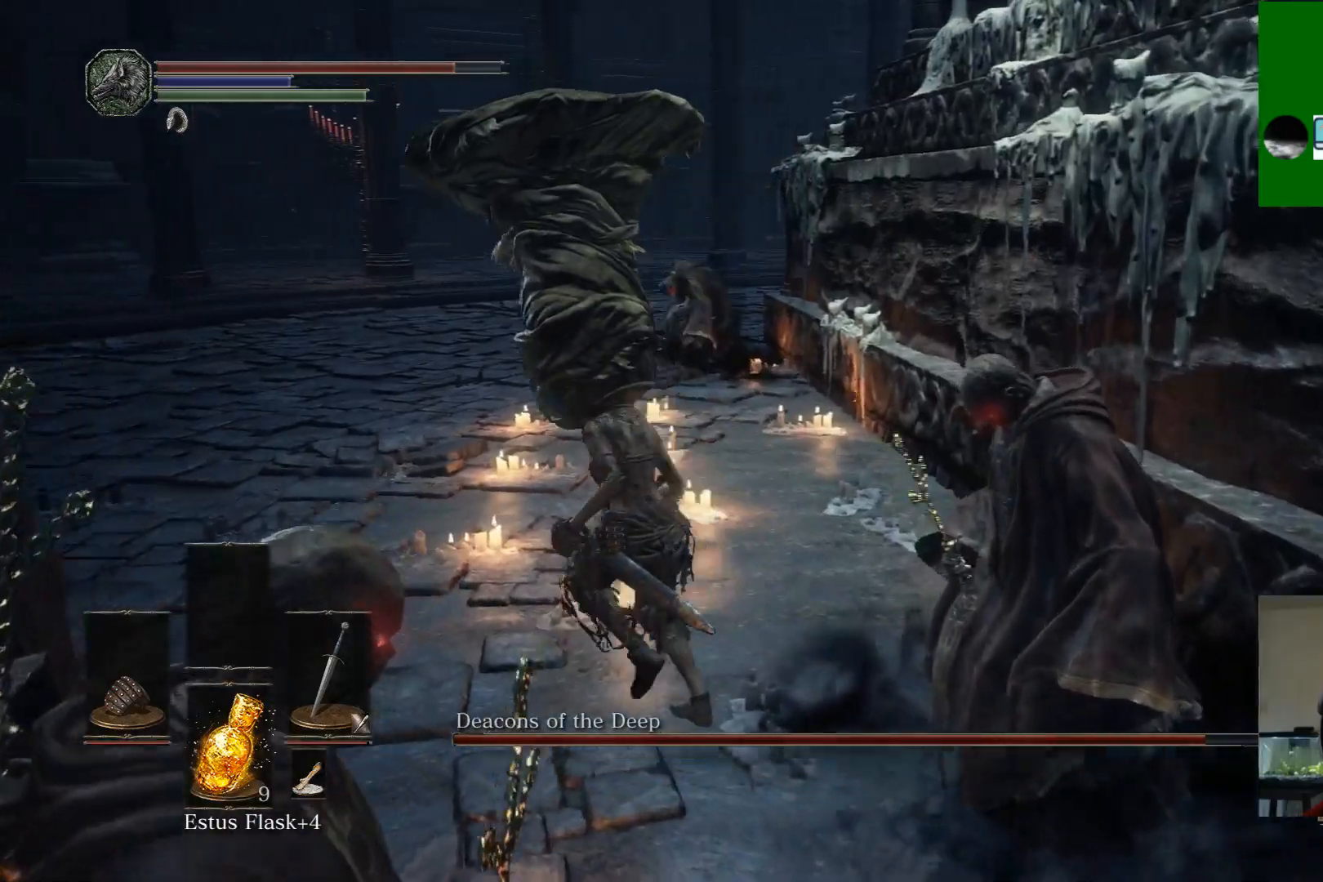
{"buttons": [], "left_stick": "left", "right_stick": "center", "events": [[433, "left_stick", "left"]]}
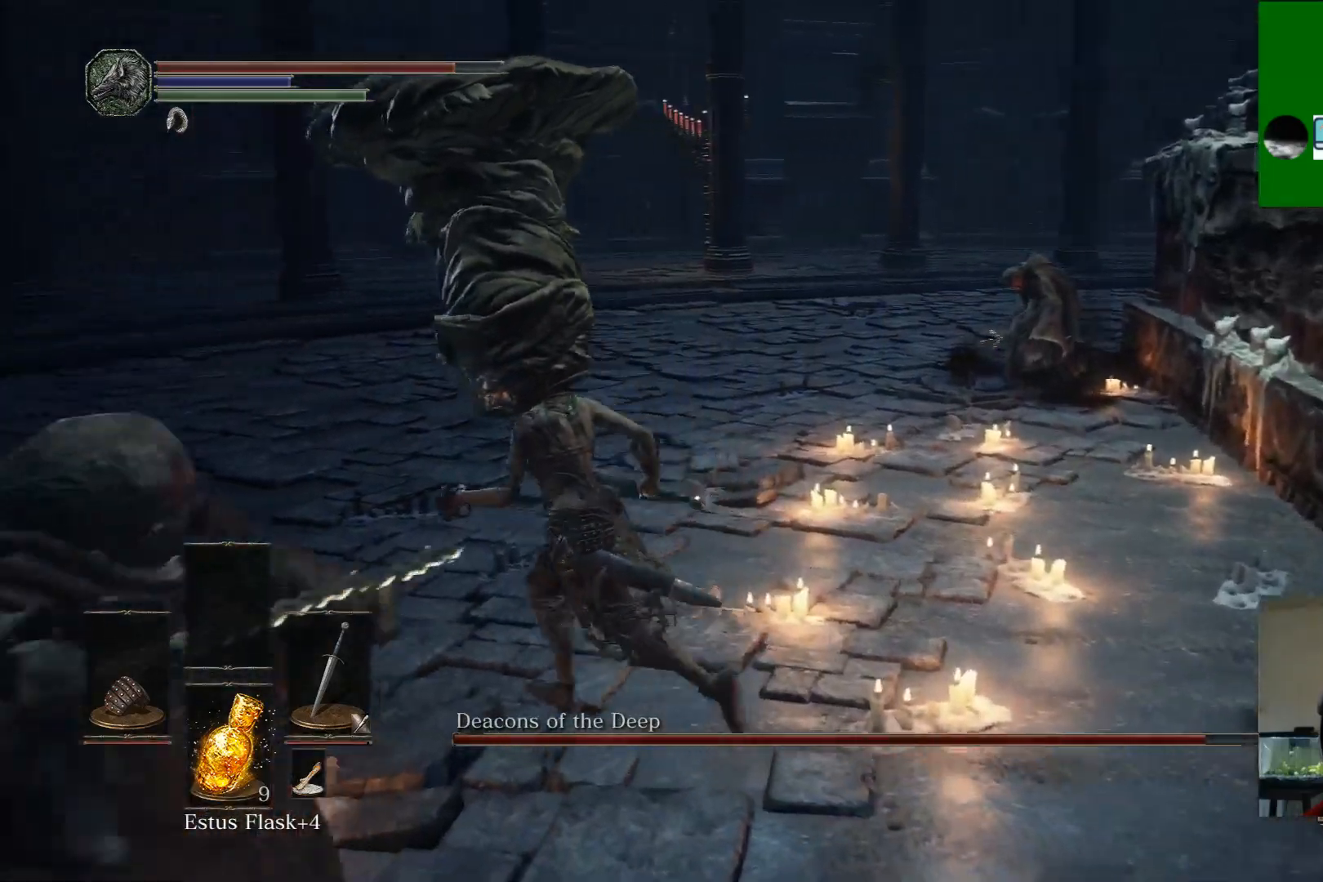
{"buttons": [], "left_stick": "down", "right_stick": "center", "events": [[150, "left_stick", "down-left"], [200, "right_stick", "up"], [300, "left_stick", "down"], [450, "right_stick", "center"]]}
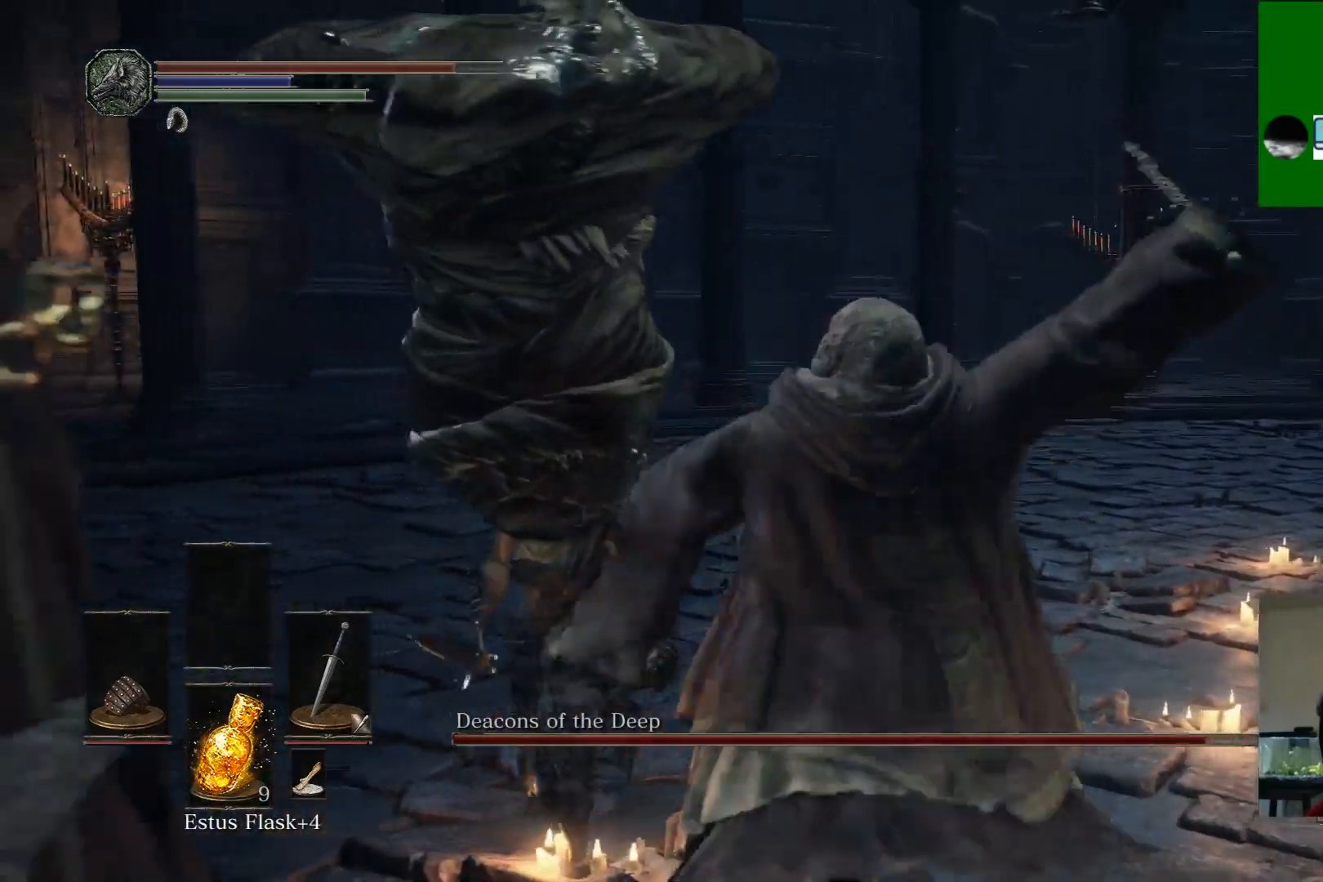
{"buttons": [], "left_stick": "up-left", "right_stick": "center", "events": [[133, "left_stick", "down-right"], [433, "left_stick", "up-left"]]}
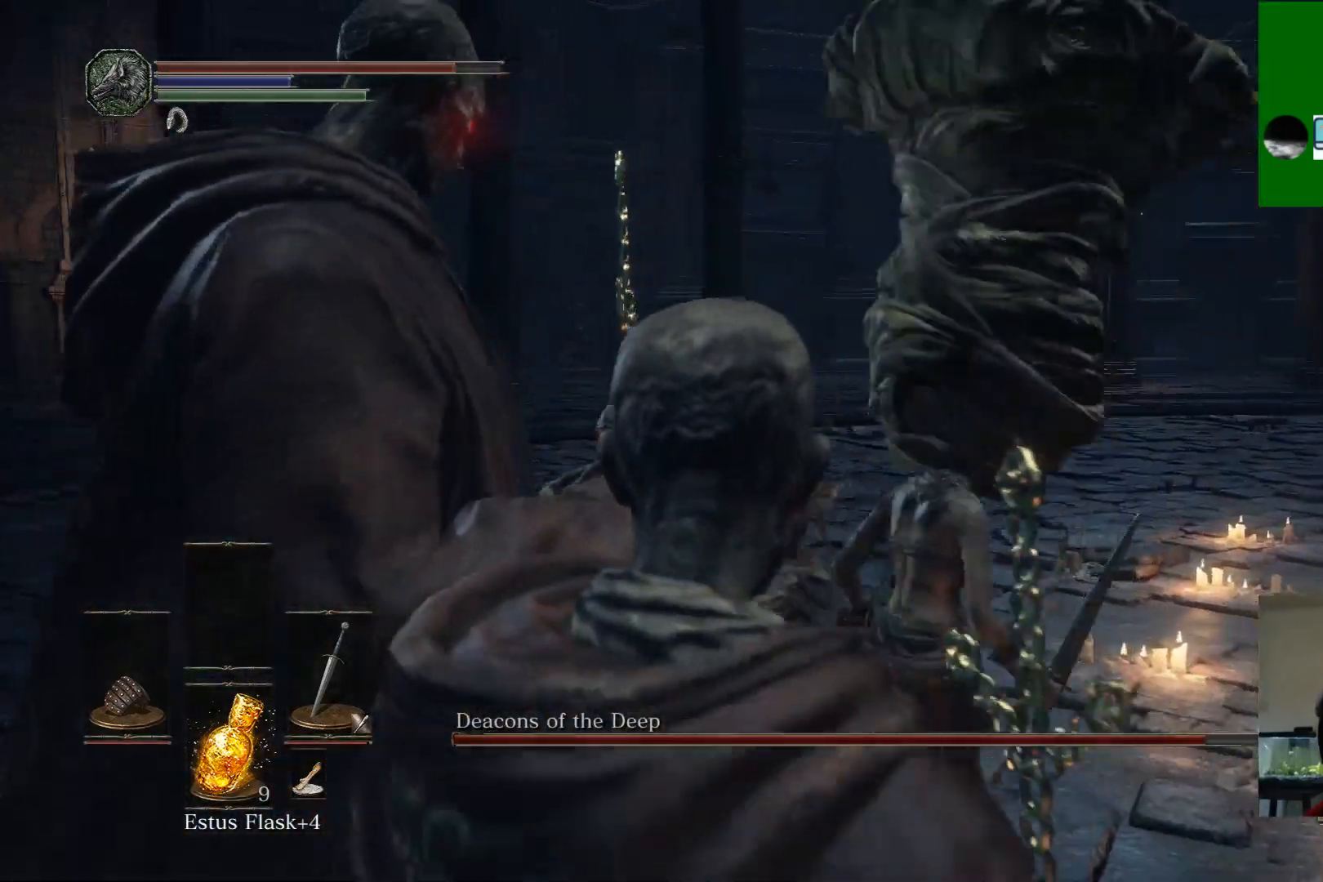
{"buttons": [], "left_stick": "up", "right_stick": "center", "events": [[83, "left_stick", "left"], [500, "left_stick", "up"]]}
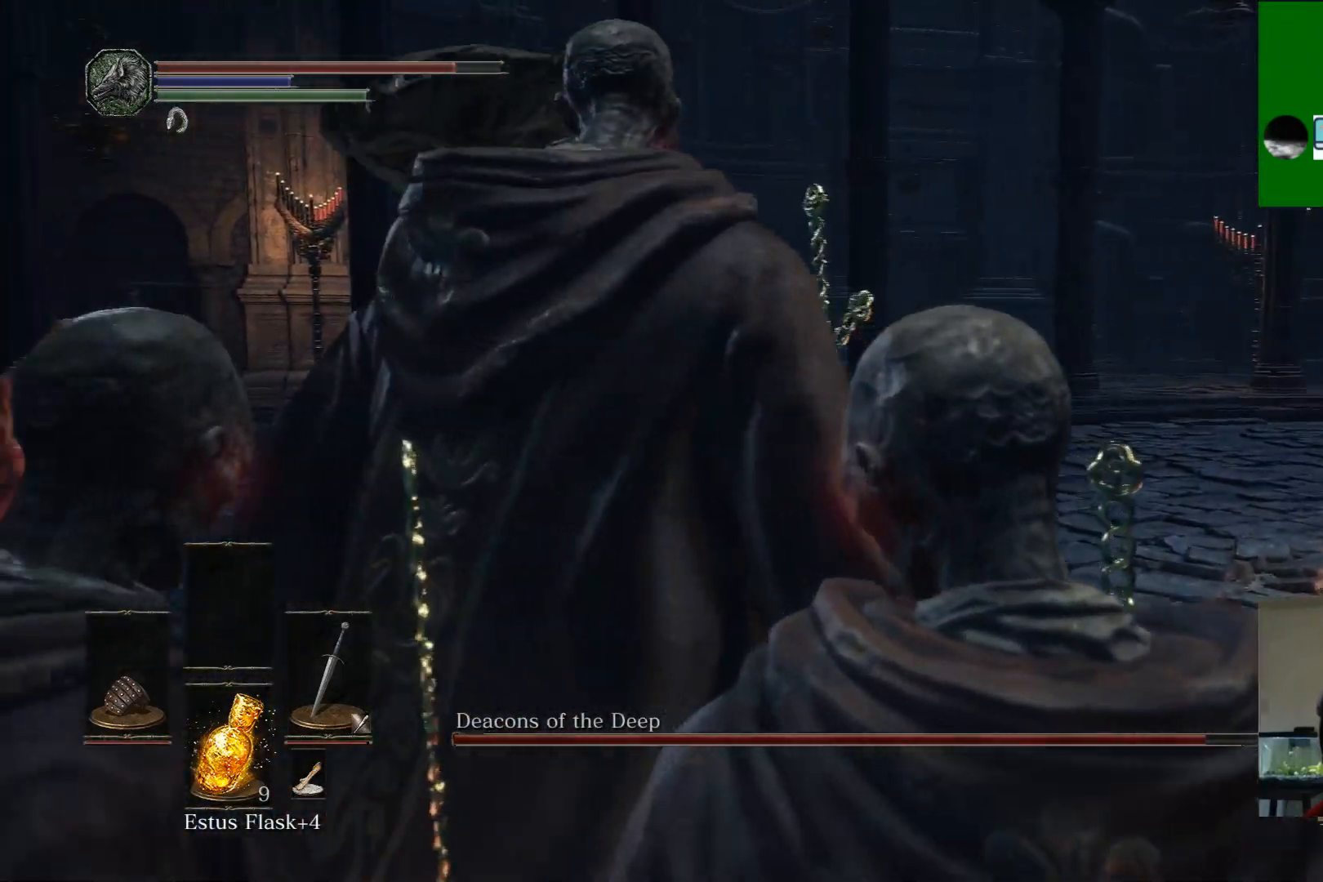
{"buttons": [], "left_stick": "up", "right_stick": "center", "events": []}
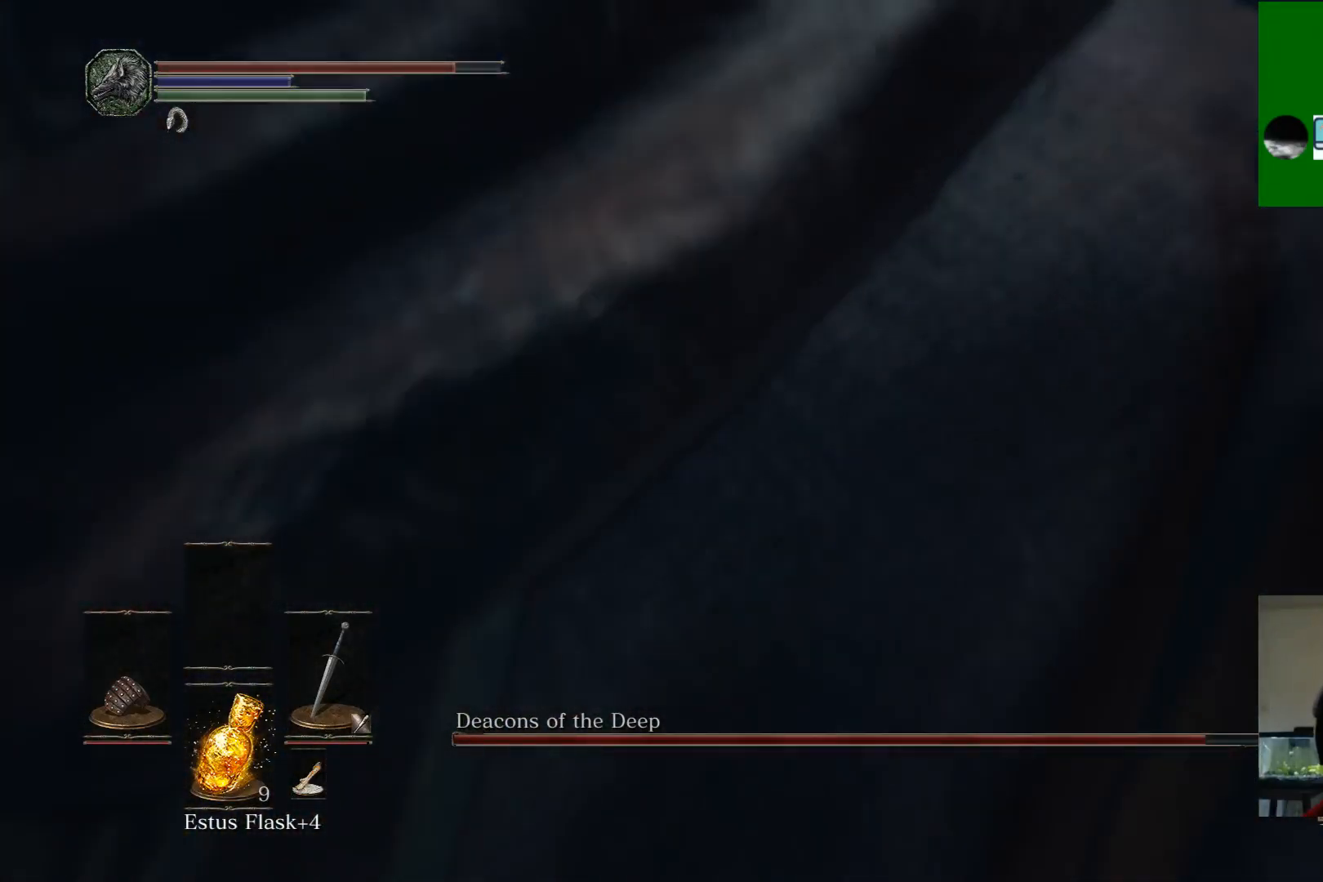
{"buttons": [], "left_stick": "up", "right_stick": "center", "events": []}
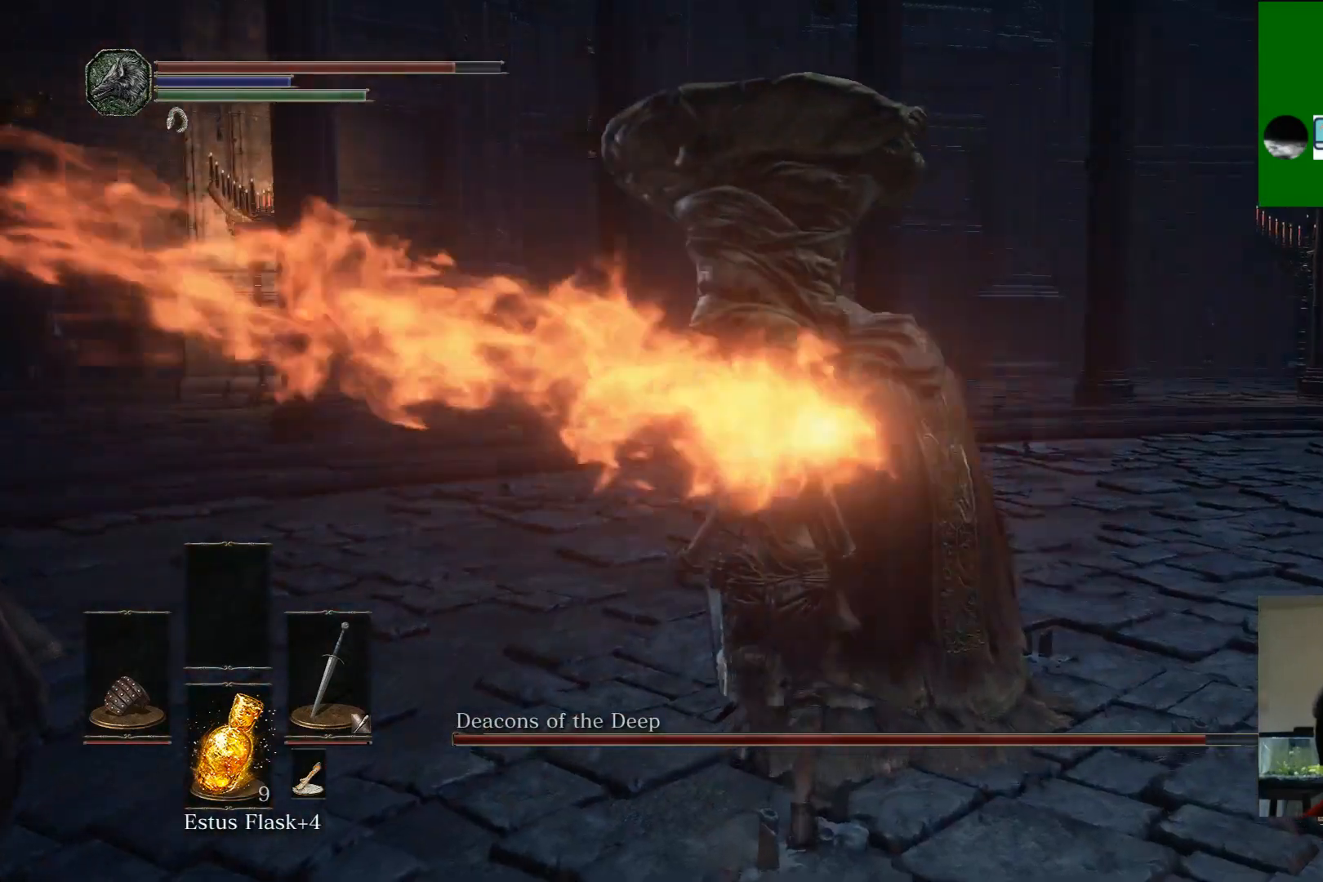
{"buttons": [], "left_stick": "up-left", "right_stick": "center", "events": [[67, "left_stick", "up-left"]]}
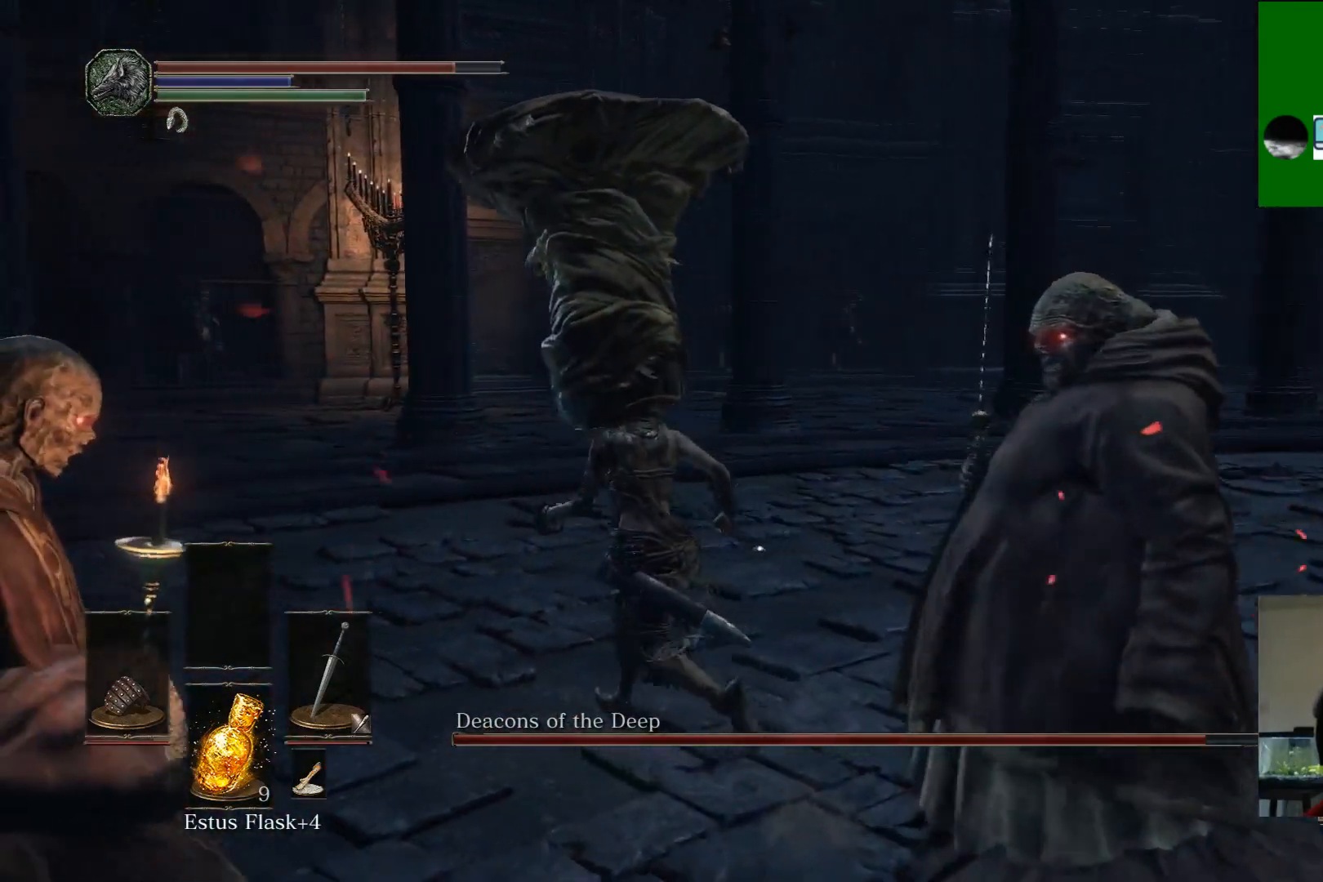
{"buttons": [], "left_stick": "up-left", "right_stick": "center", "events": []}
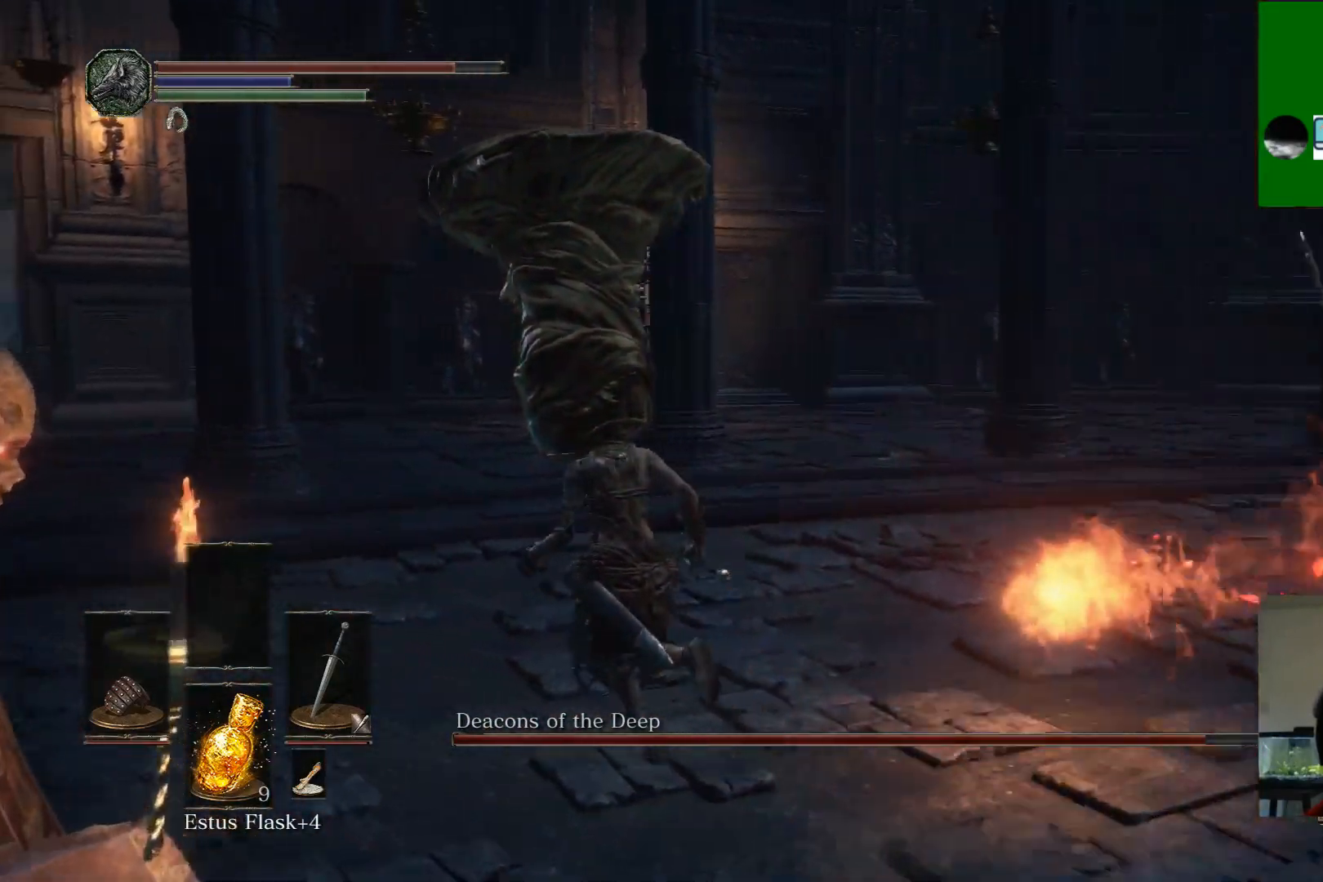
{"buttons": [], "left_stick": "left", "right_stick": "center", "events": [[350, "left_stick", "left"]]}
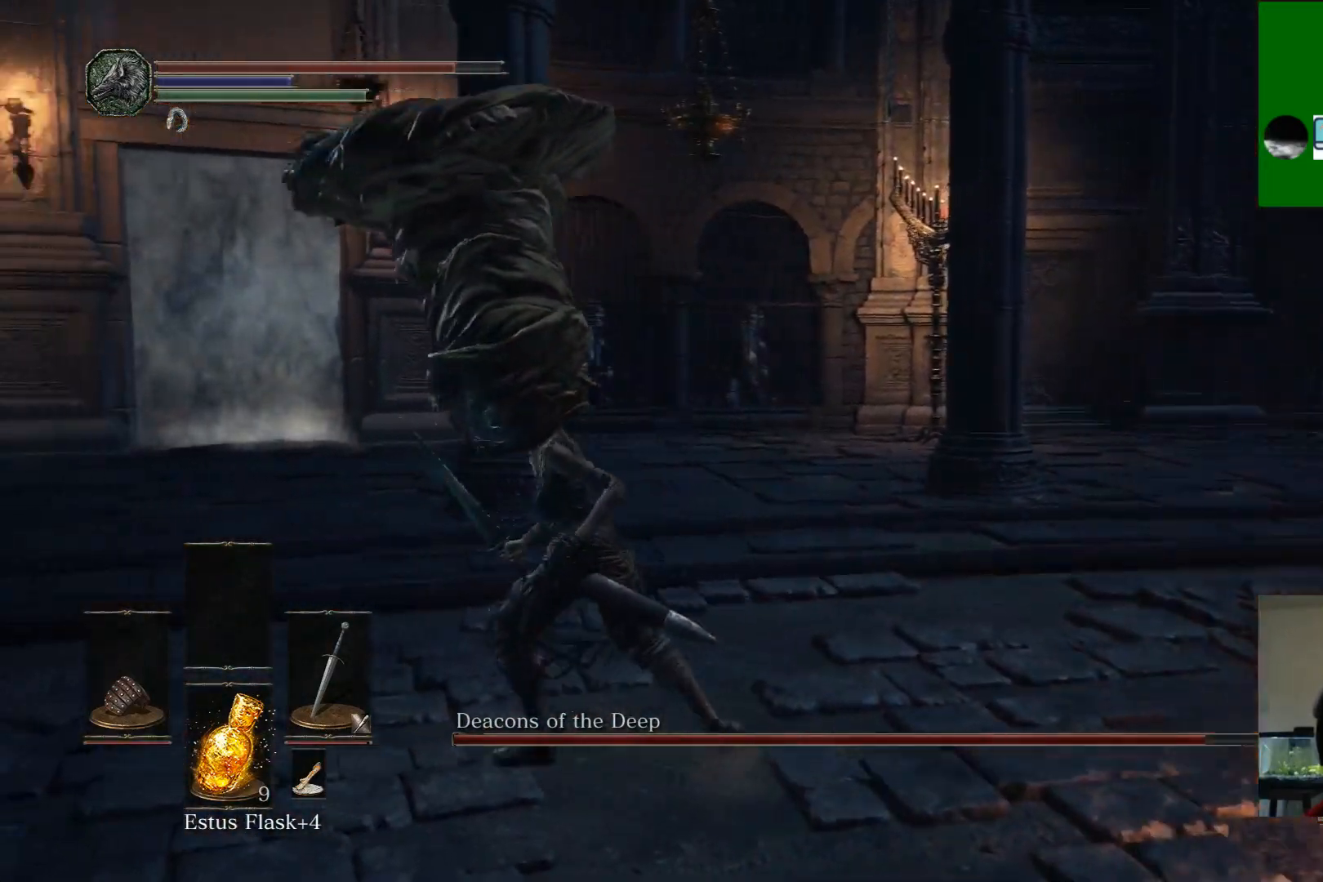
{"buttons": [], "left_stick": "down", "right_stick": "center", "events": [[150, "left_stick", "down-left"], [267, "left_stick", "down"]]}
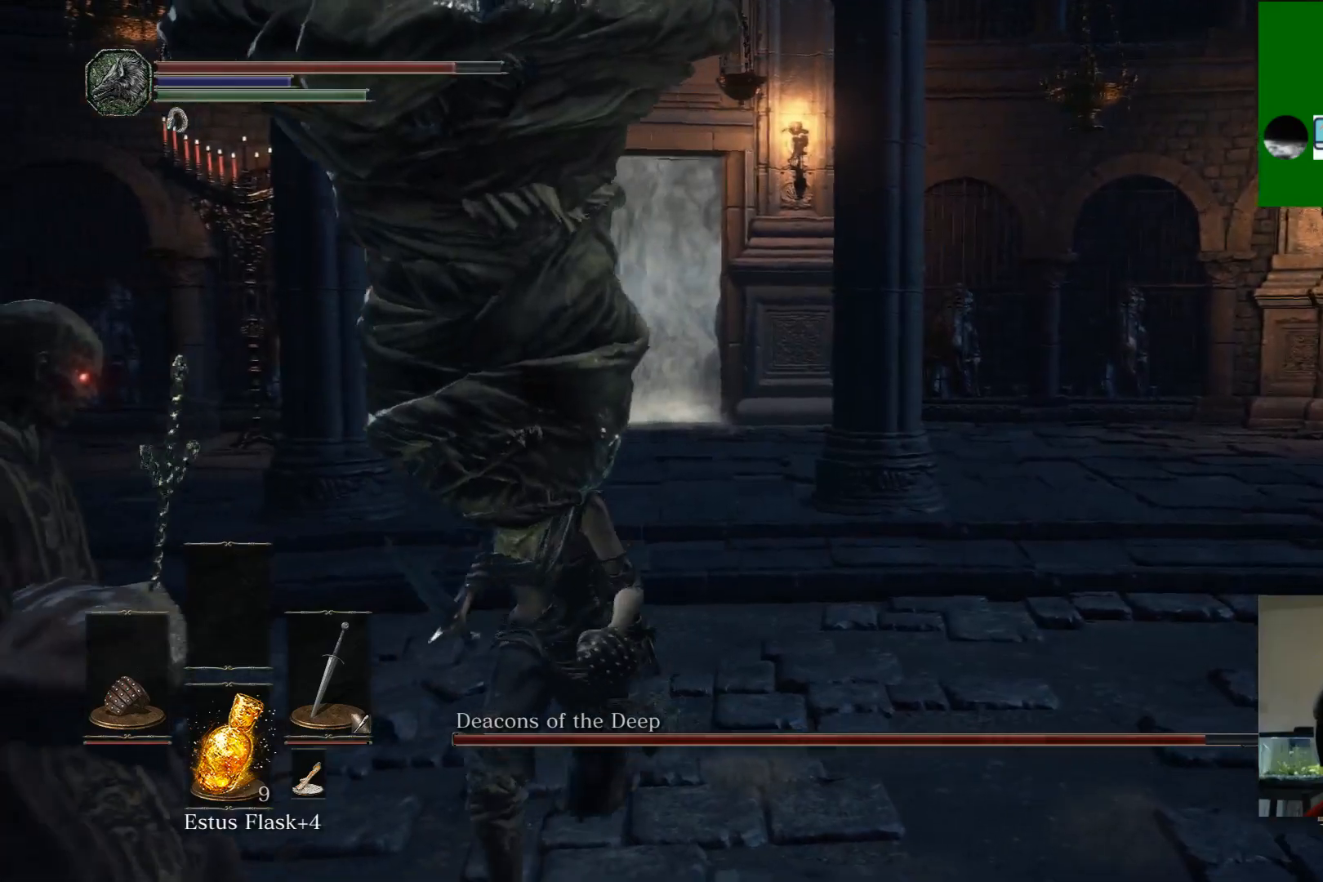
{"buttons": [], "left_stick": "right", "right_stick": "center", "events": [[300, "left_stick", "down-right"], [450, "left_stick", "right"]]}
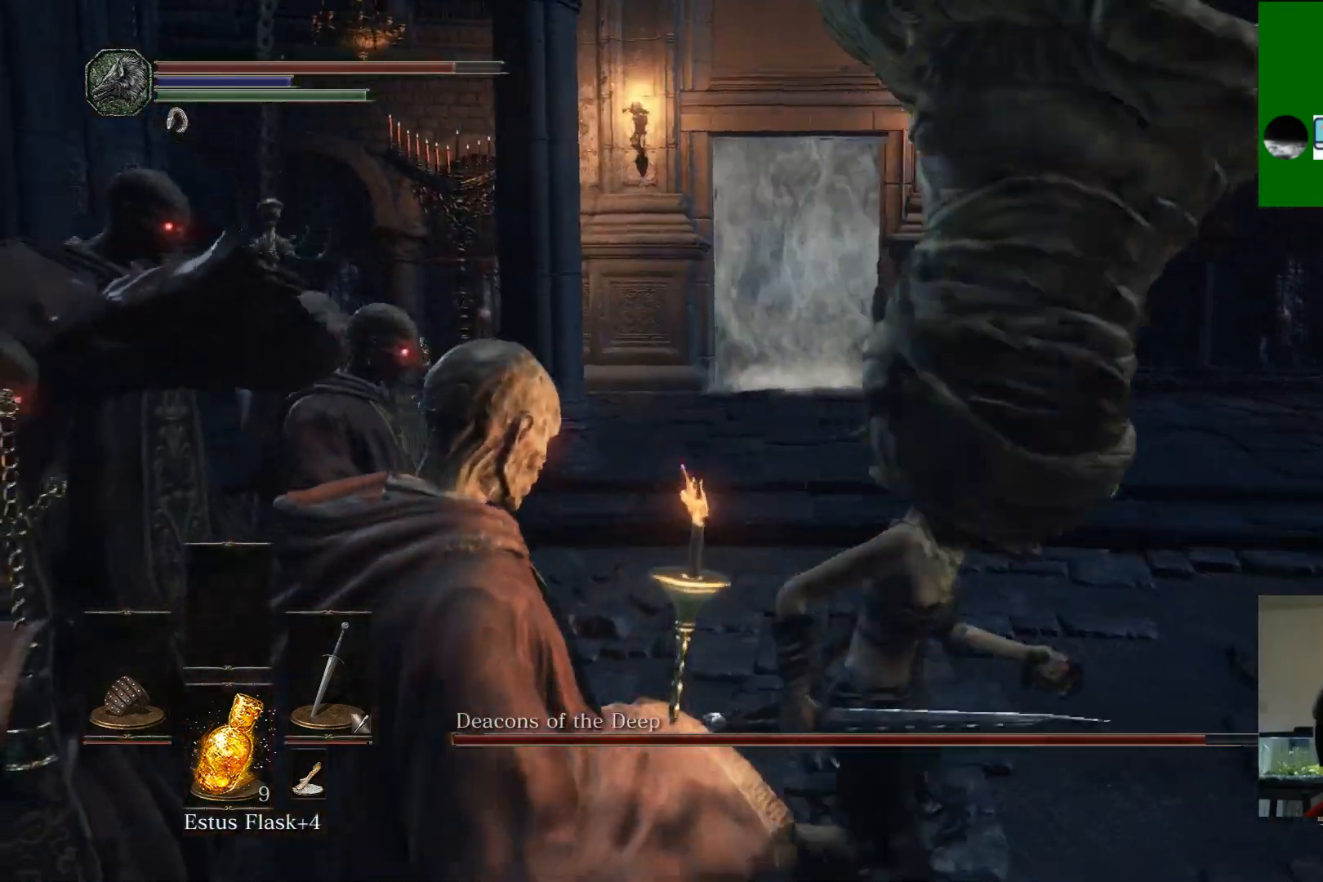
{"buttons": [], "left_stick": "up-right", "right_stick": "center", "events": [[383, "left_stick", "up-right"]]}
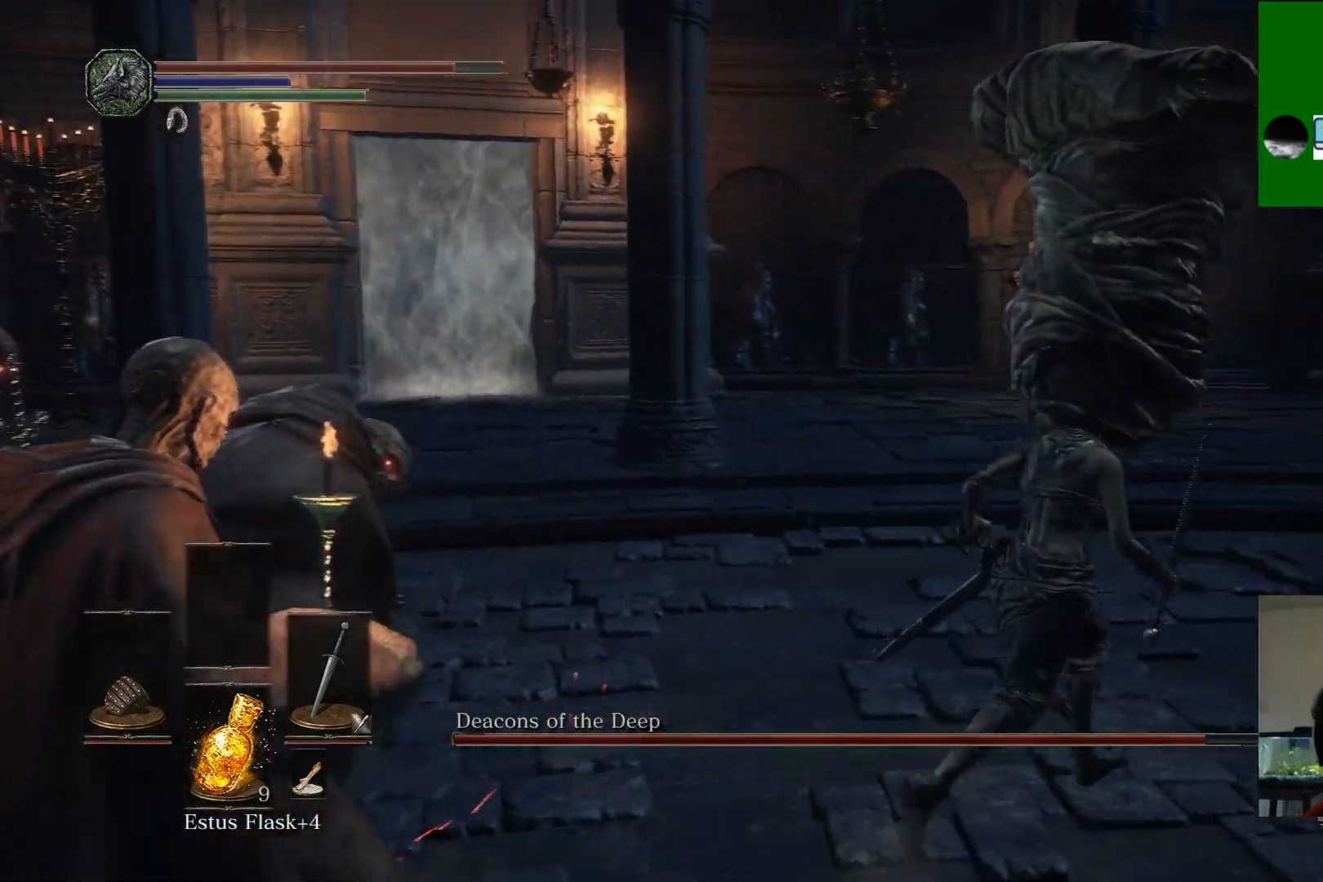
{"buttons": [], "left_stick": "up-right", "right_stick": "center", "events": []}
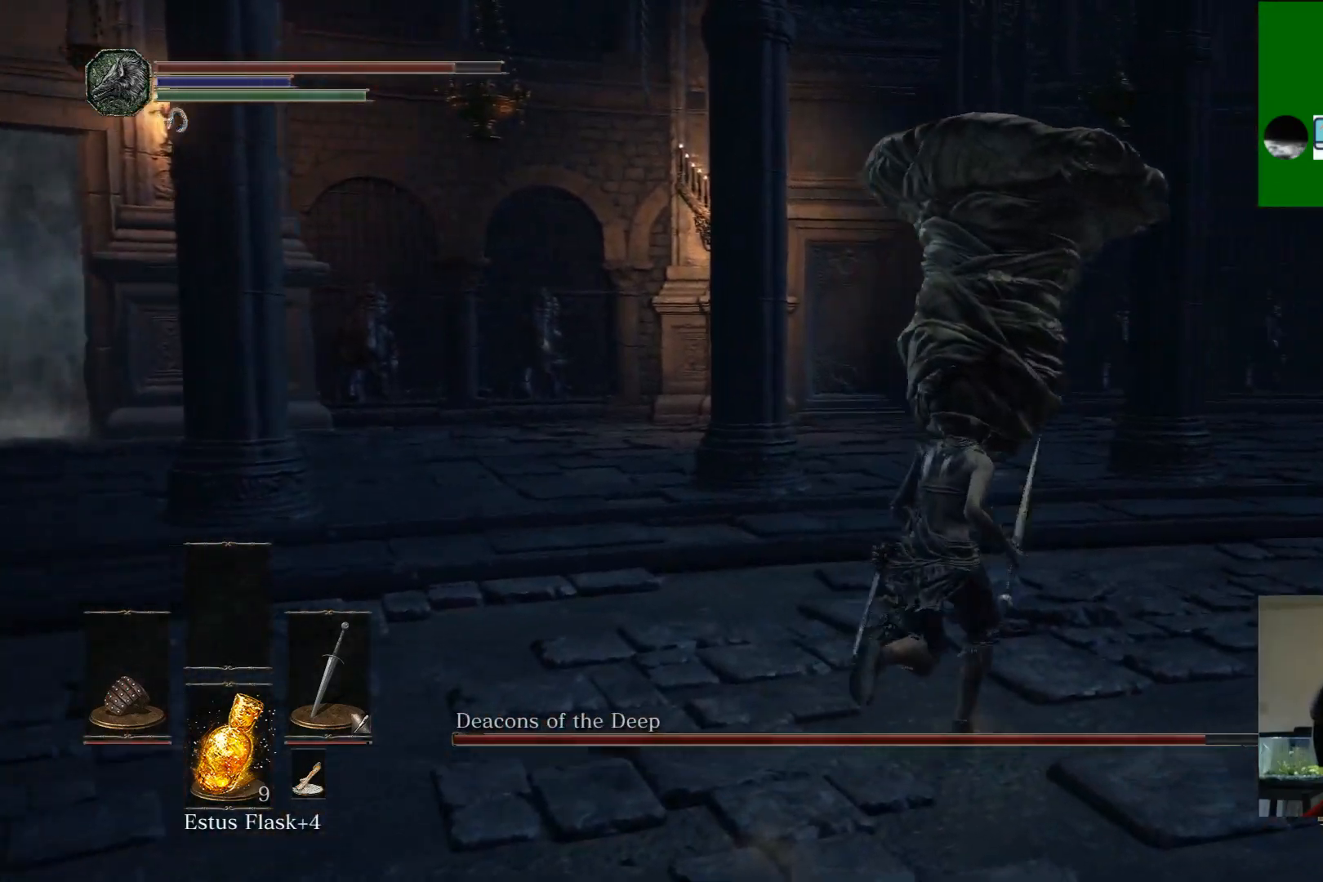
{"buttons": [], "left_stick": "down", "right_stick": "center", "events": [[117, "left_stick", "right"], [283, "left_stick", "down-right"], [383, "left_stick", "down"]]}